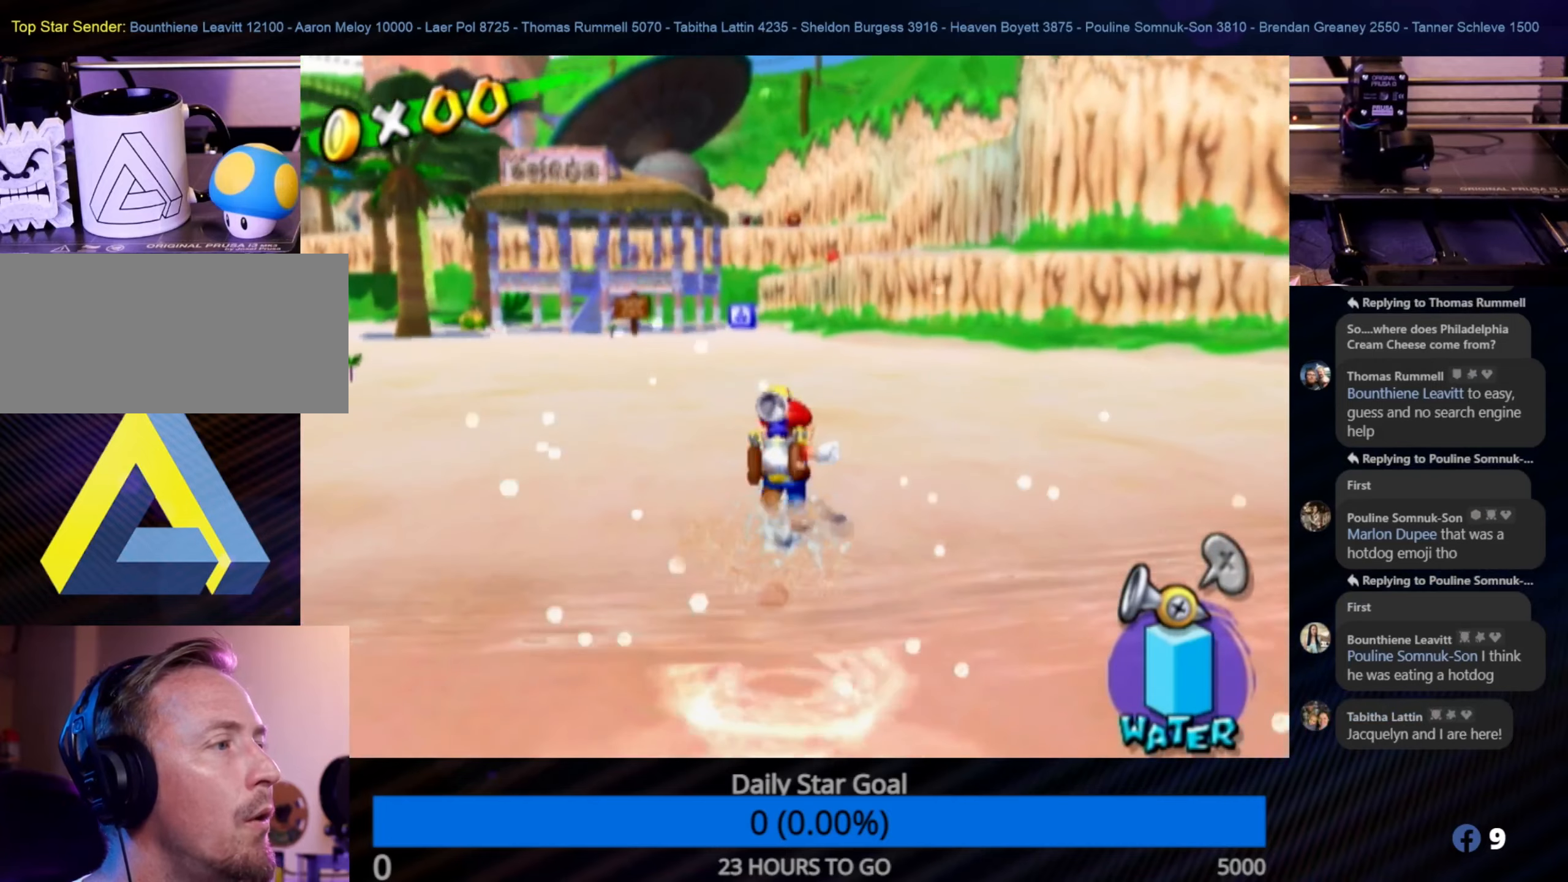
Gameplay with a controller (Nintendo layout); each line is a JSON object with the inputs held at the frame after it. "events" lists button and stick changes between this image and that frame as [ms after this image, input, new state], when the widget could be followed in between. Not read: L3 R3.
{"buttons": [], "left_stick": "up-left", "right_stick": "center", "events": [[400, "left_stick", "up-left"]]}
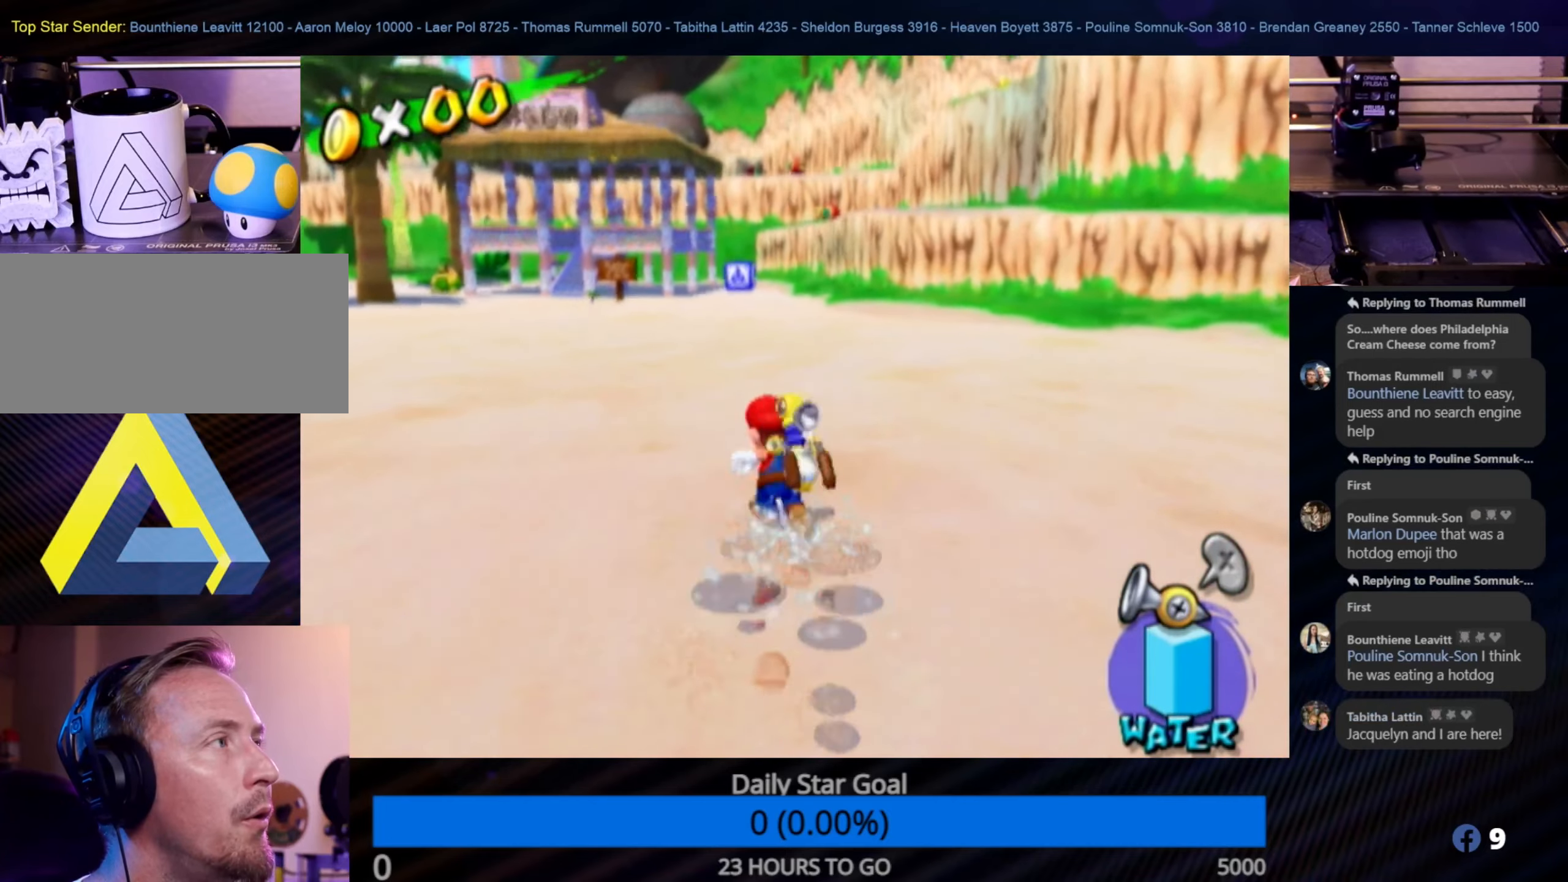
{"buttons": [], "left_stick": "up-left", "right_stick": "right", "events": [[50, "right_stick", "right"]]}
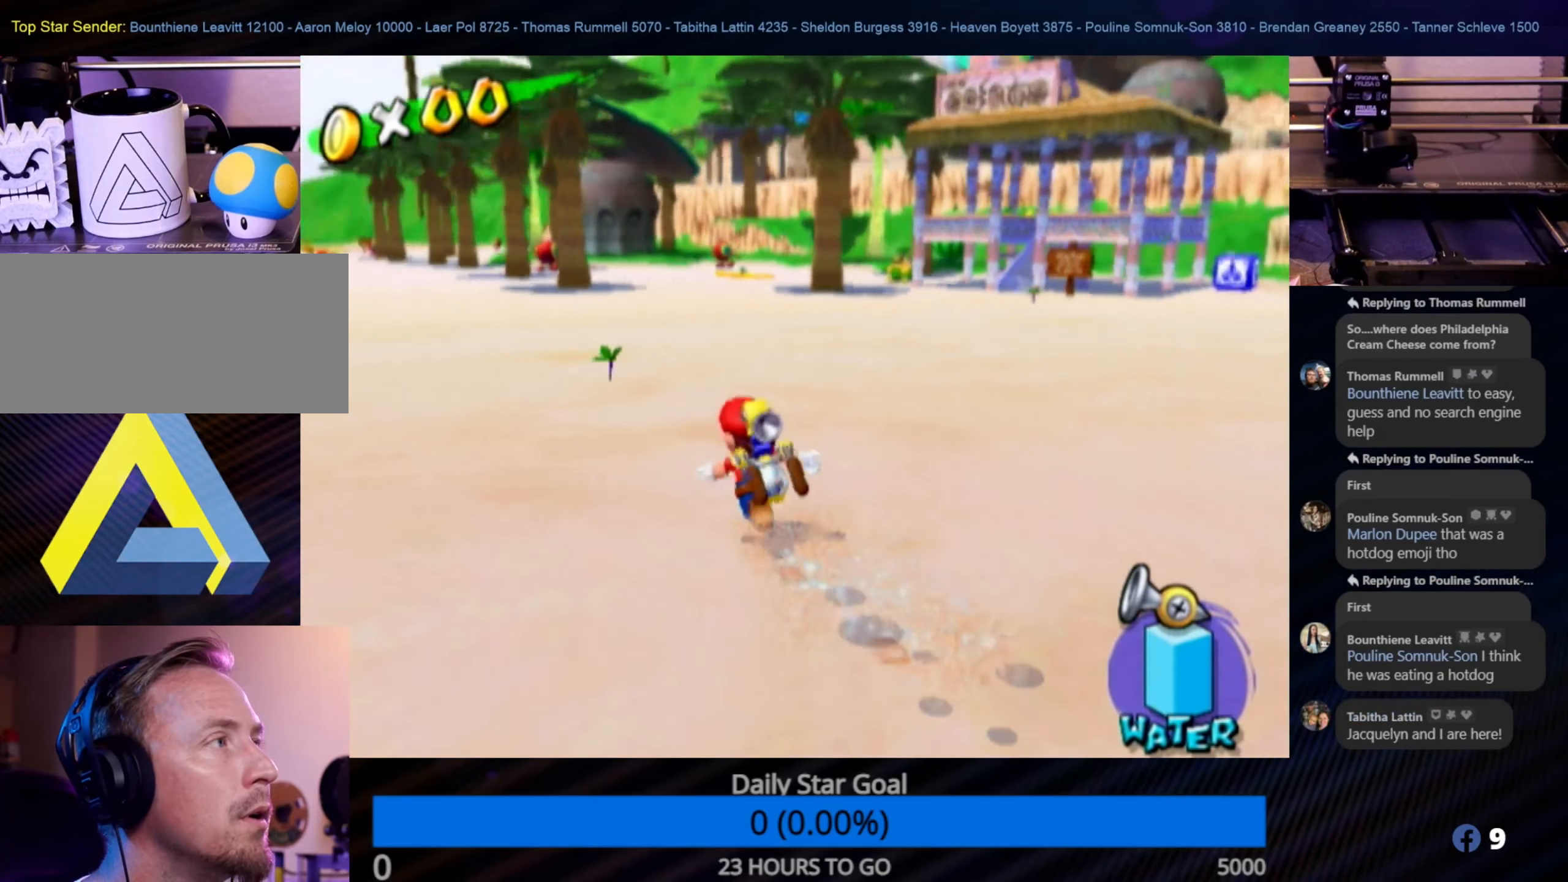
{"buttons": [], "left_stick": "up", "right_stick": "center", "events": [[50, "right_stick", "center"], [250, "left_stick", "up"]]}
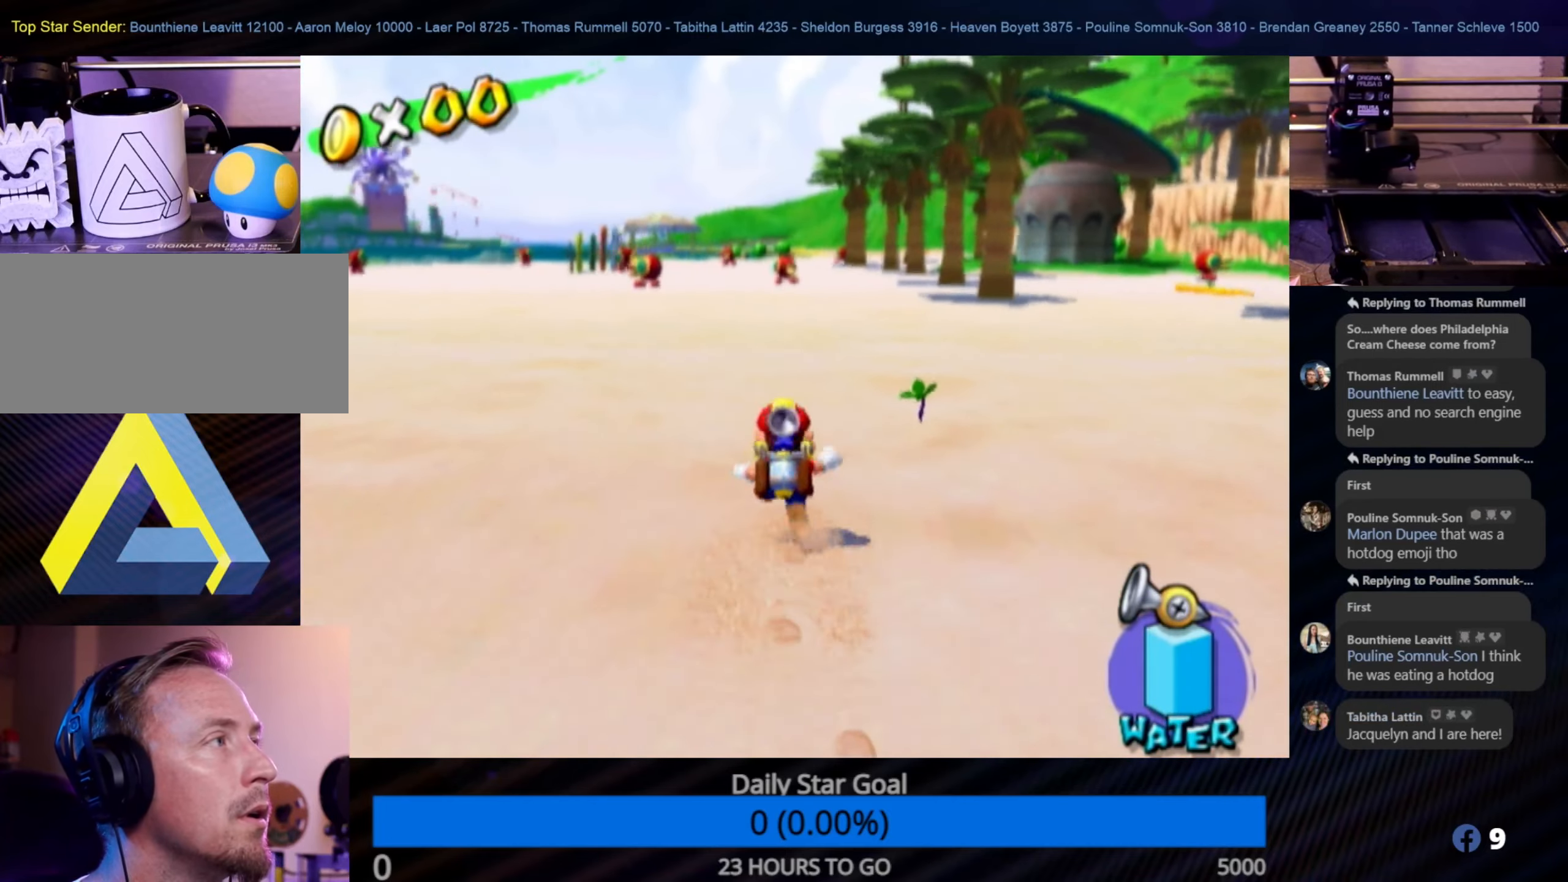
{"buttons": [], "left_stick": "up", "right_stick": "center", "events": [[117, "left_stick", "up-left"], [334, "left_stick", "up"]]}
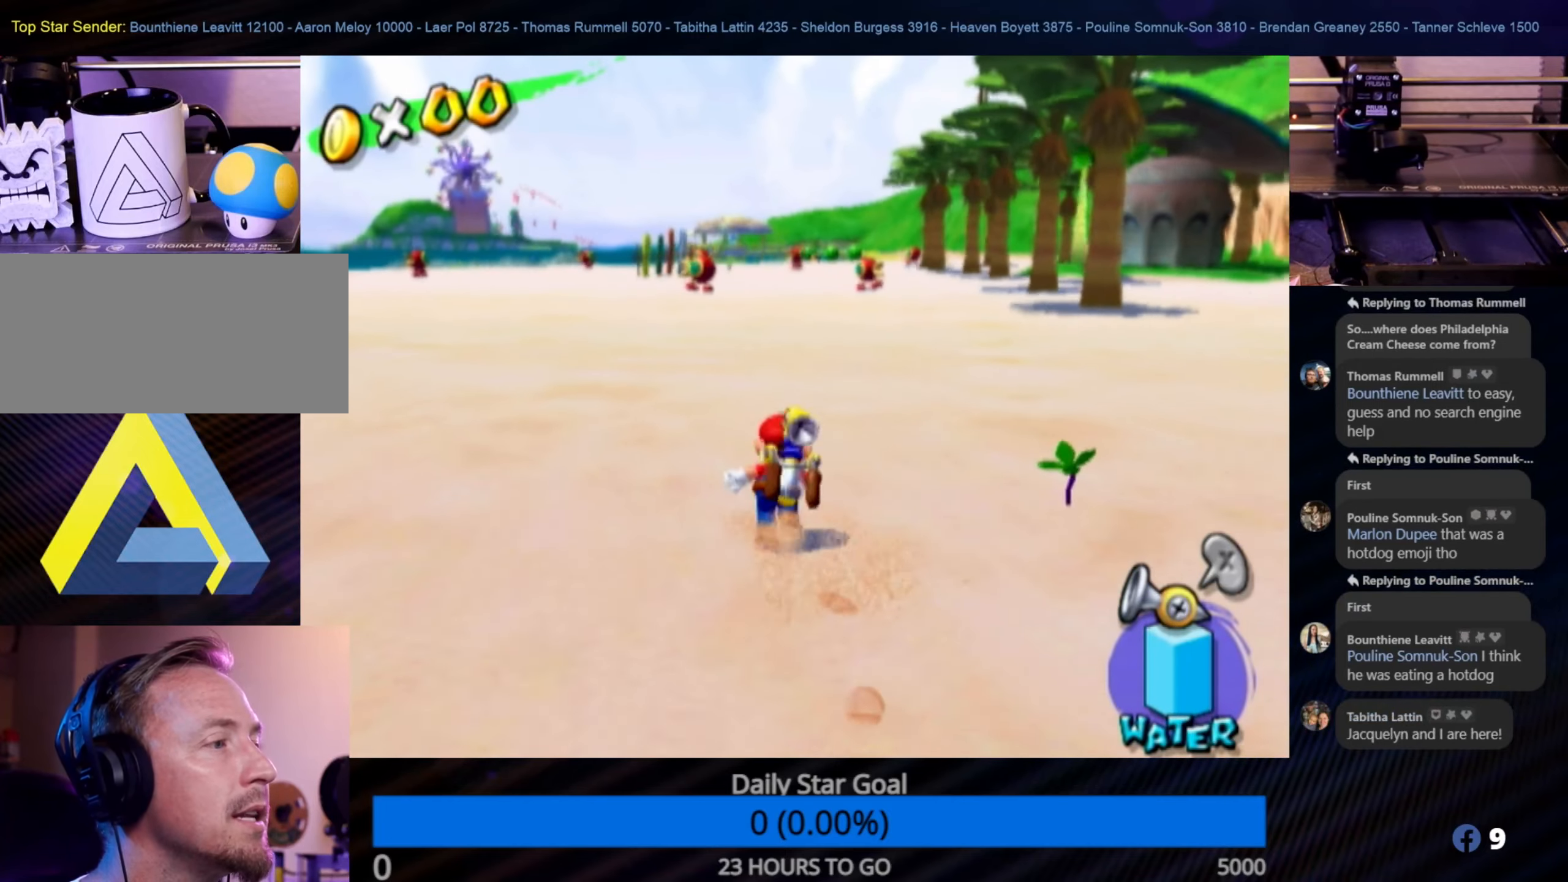
{"buttons": [], "left_stick": "up-right", "right_stick": "center", "events": [[34, "A", "down"], [217, "A", "up"], [250, "left_stick", "up-right"], [300, "B", "down"], [450, "B", "up"]]}
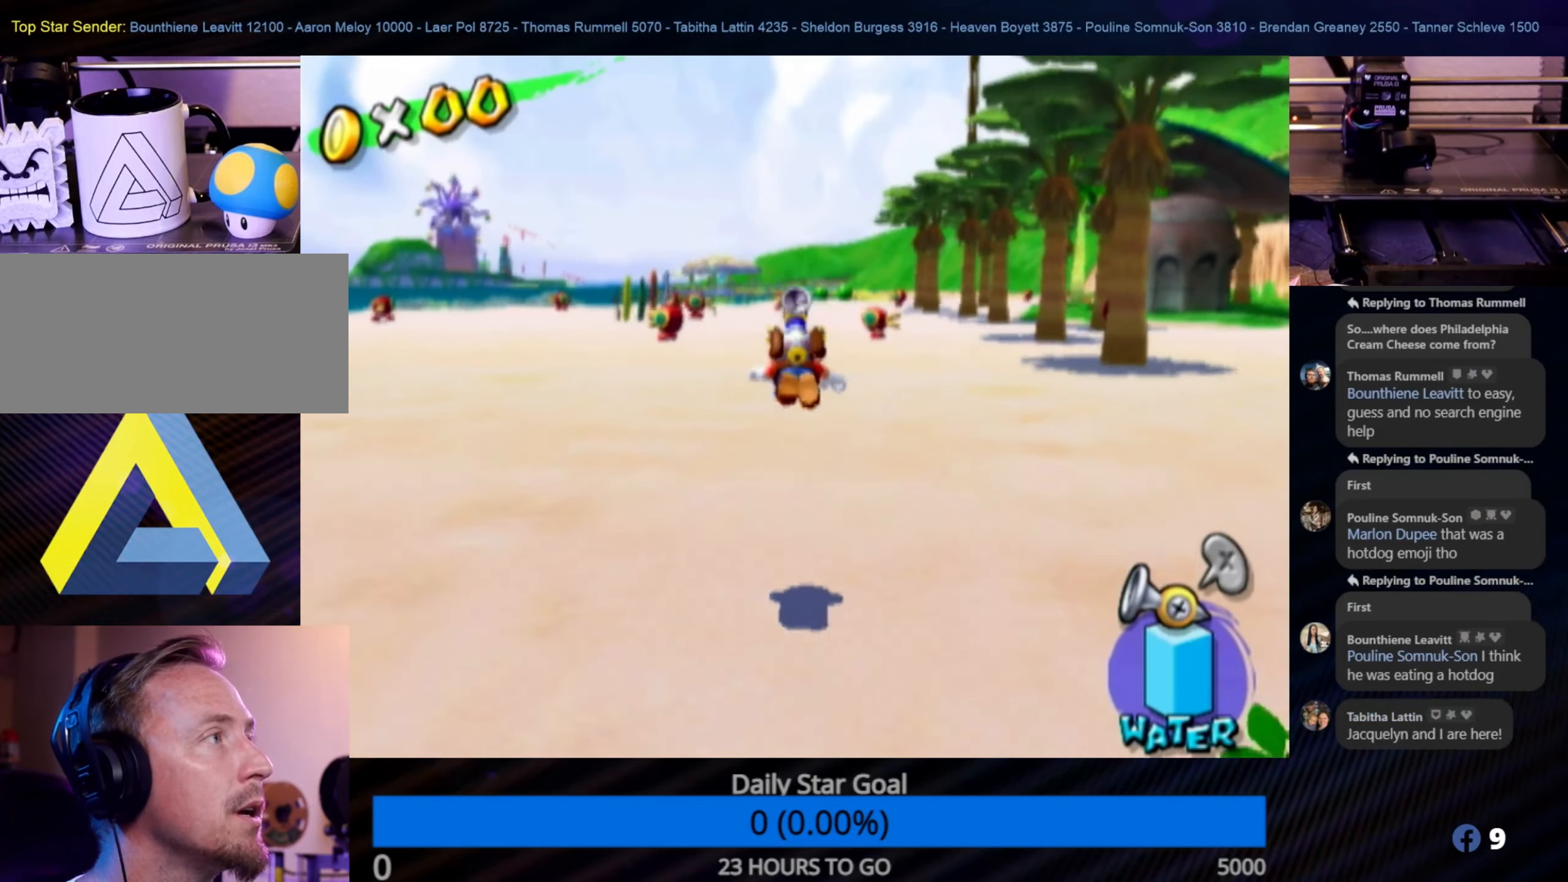
{"buttons": ["A"], "left_stick": "up-right", "right_stick": "center", "events": [[50, "left_stick", "up"], [250, "left_stick", "up-right"], [350, "A", "down"]]}
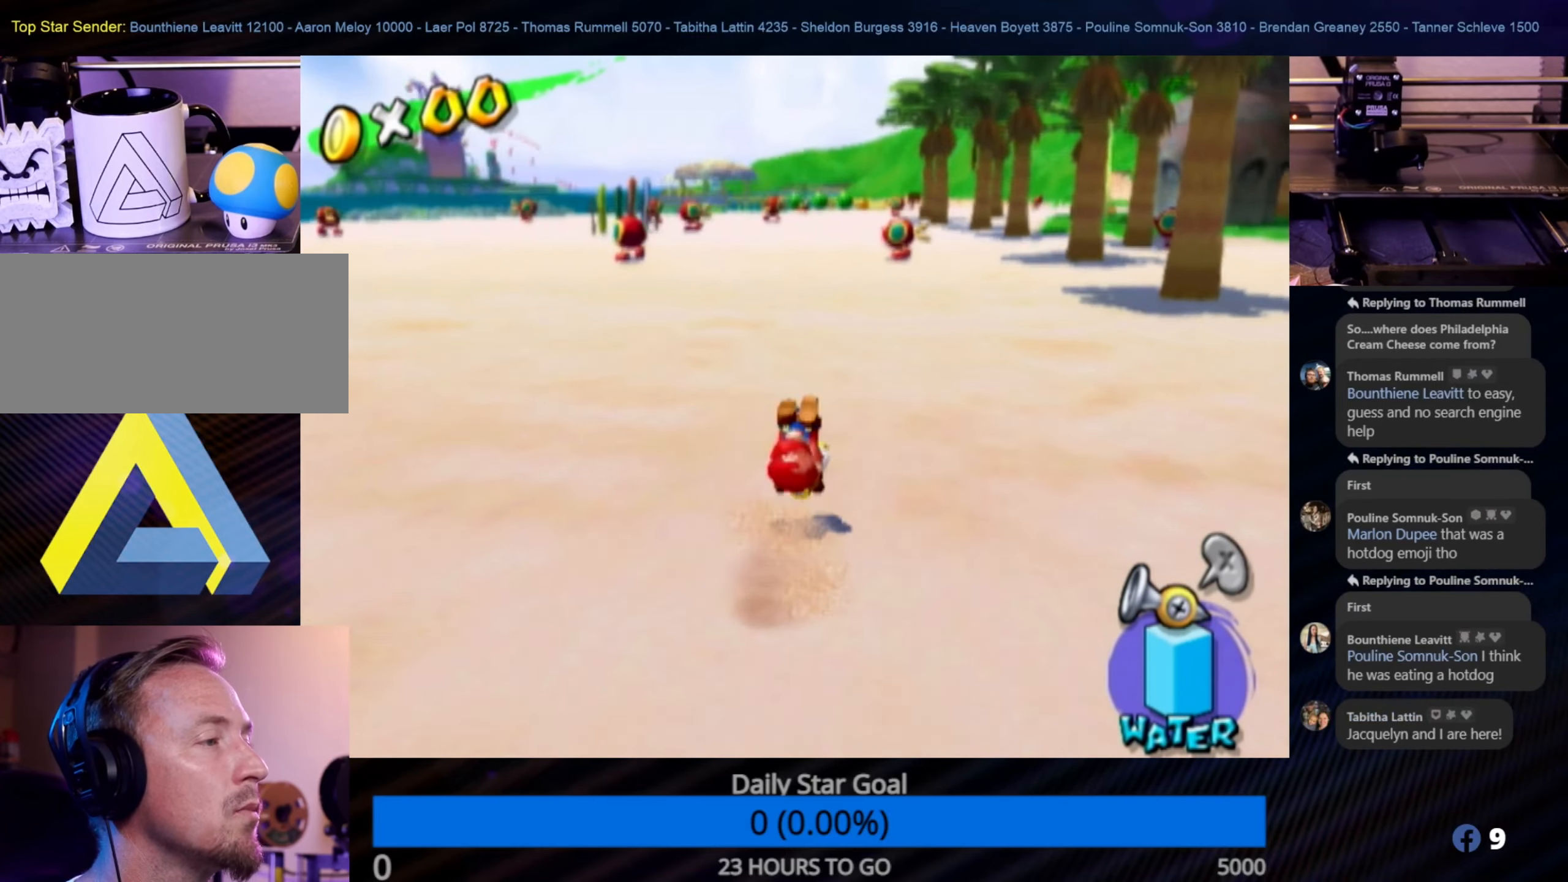
{"buttons": [], "left_stick": "up", "right_stick": "center", "events": [[17, "left_stick", "up"], [50, "A", "up"], [234, "B", "down"], [367, "B", "up"]]}
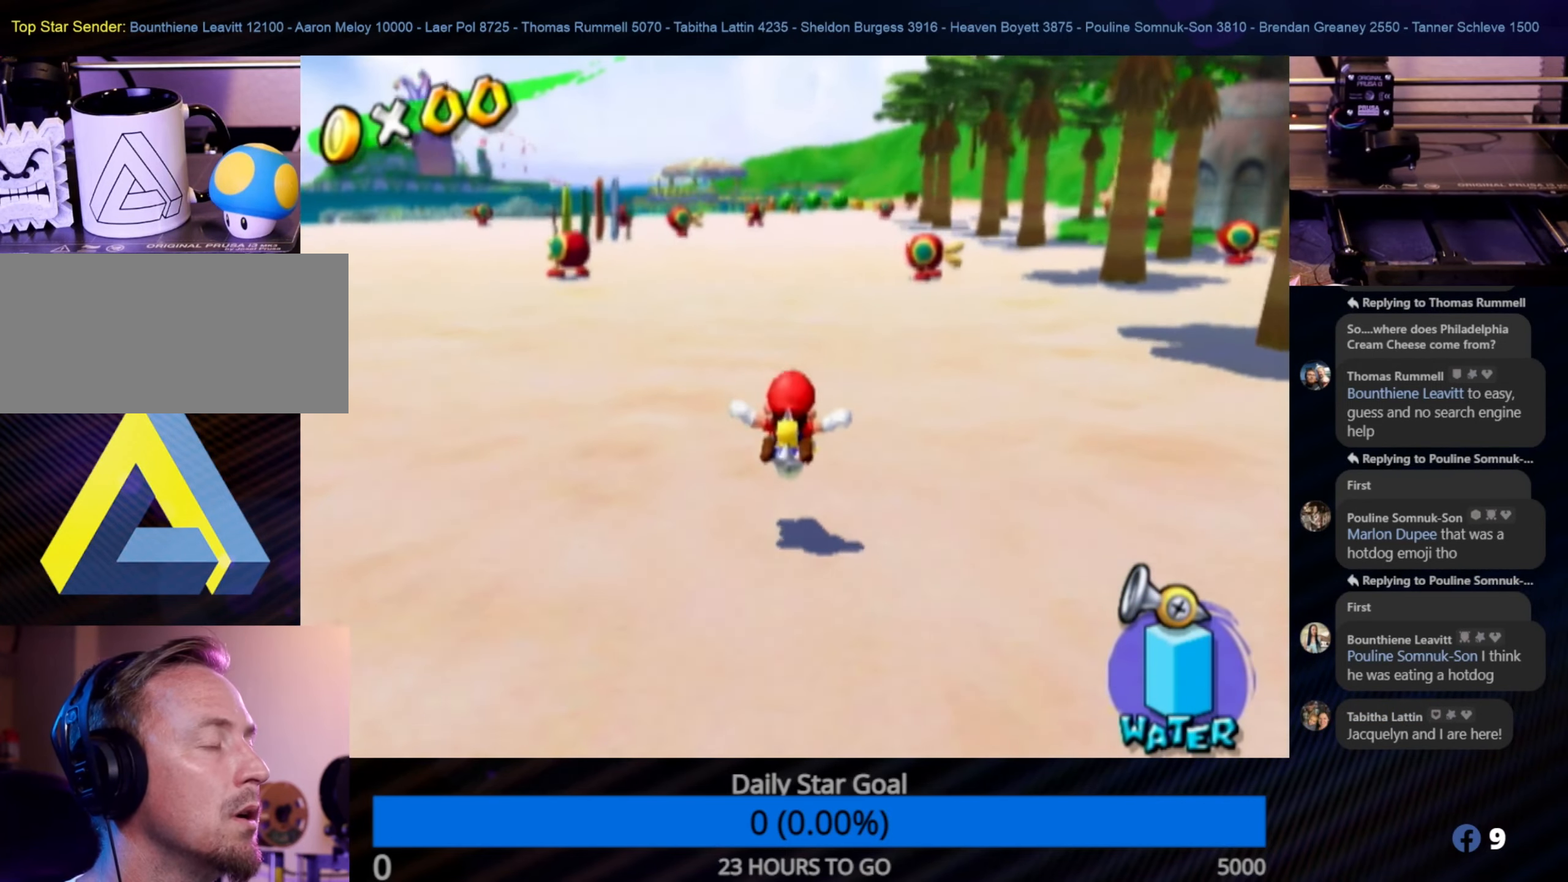
{"buttons": [], "left_stick": "up", "right_stick": "center", "events": [[167, "A", "down"], [334, "A", "up"]]}
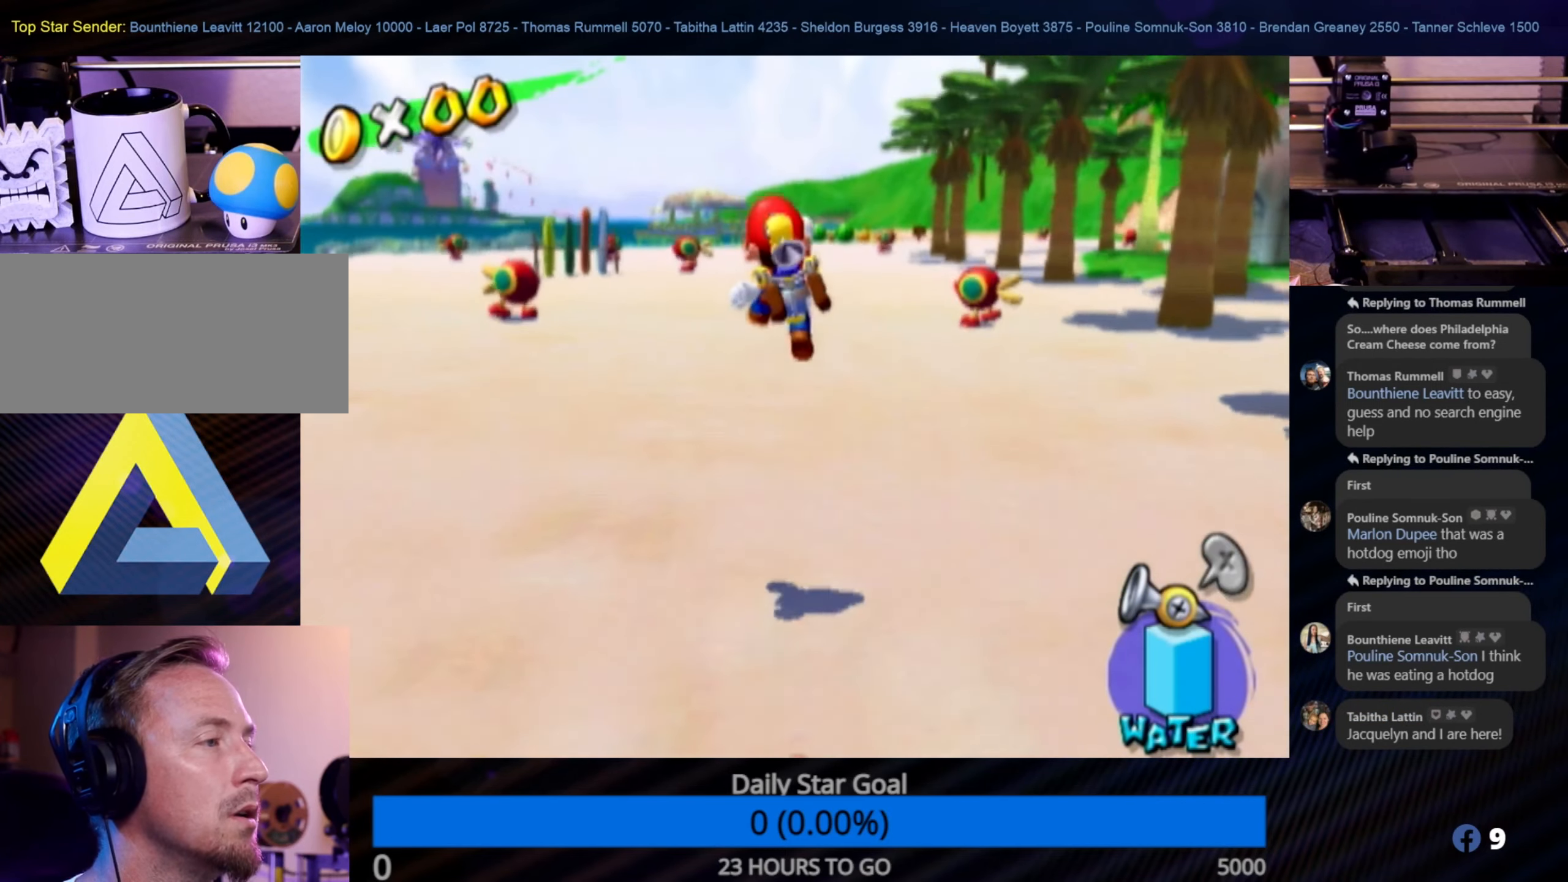
{"buttons": ["A"], "left_stick": "up", "right_stick": "center", "events": [[17, "B", "down"], [200, "B", "up"], [434, "A", "down"]]}
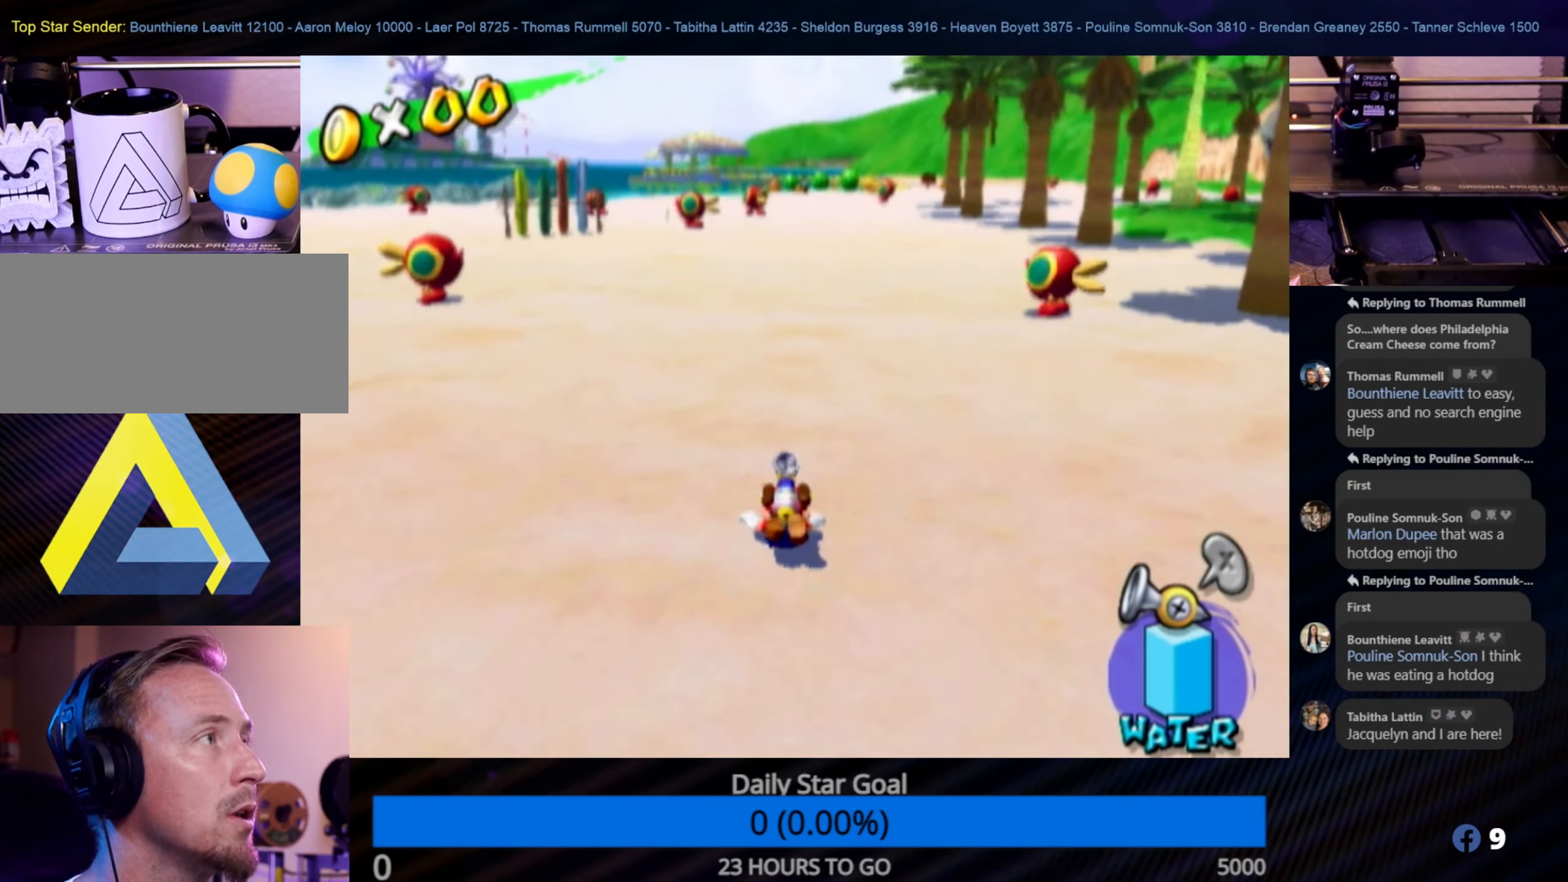
{"buttons": [], "left_stick": "up", "right_stick": "center", "events": [[117, "A", "up"], [300, "B", "down"], [400, "B", "up"]]}
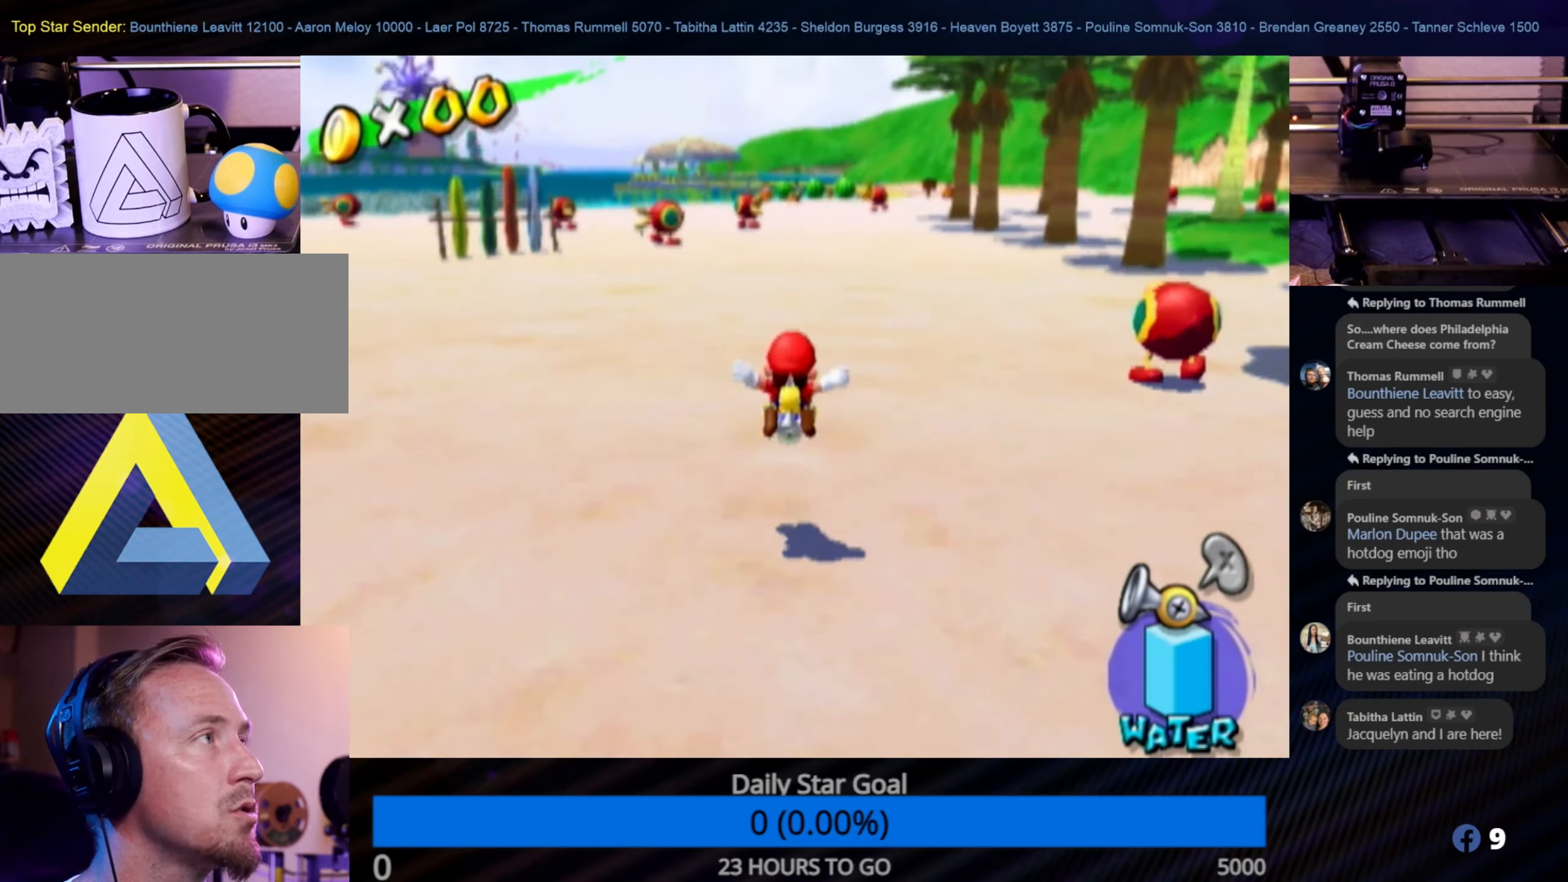
{"buttons": [], "left_stick": "up", "right_stick": "center", "events": [[216, "A", "down"], [416, "A", "up"]]}
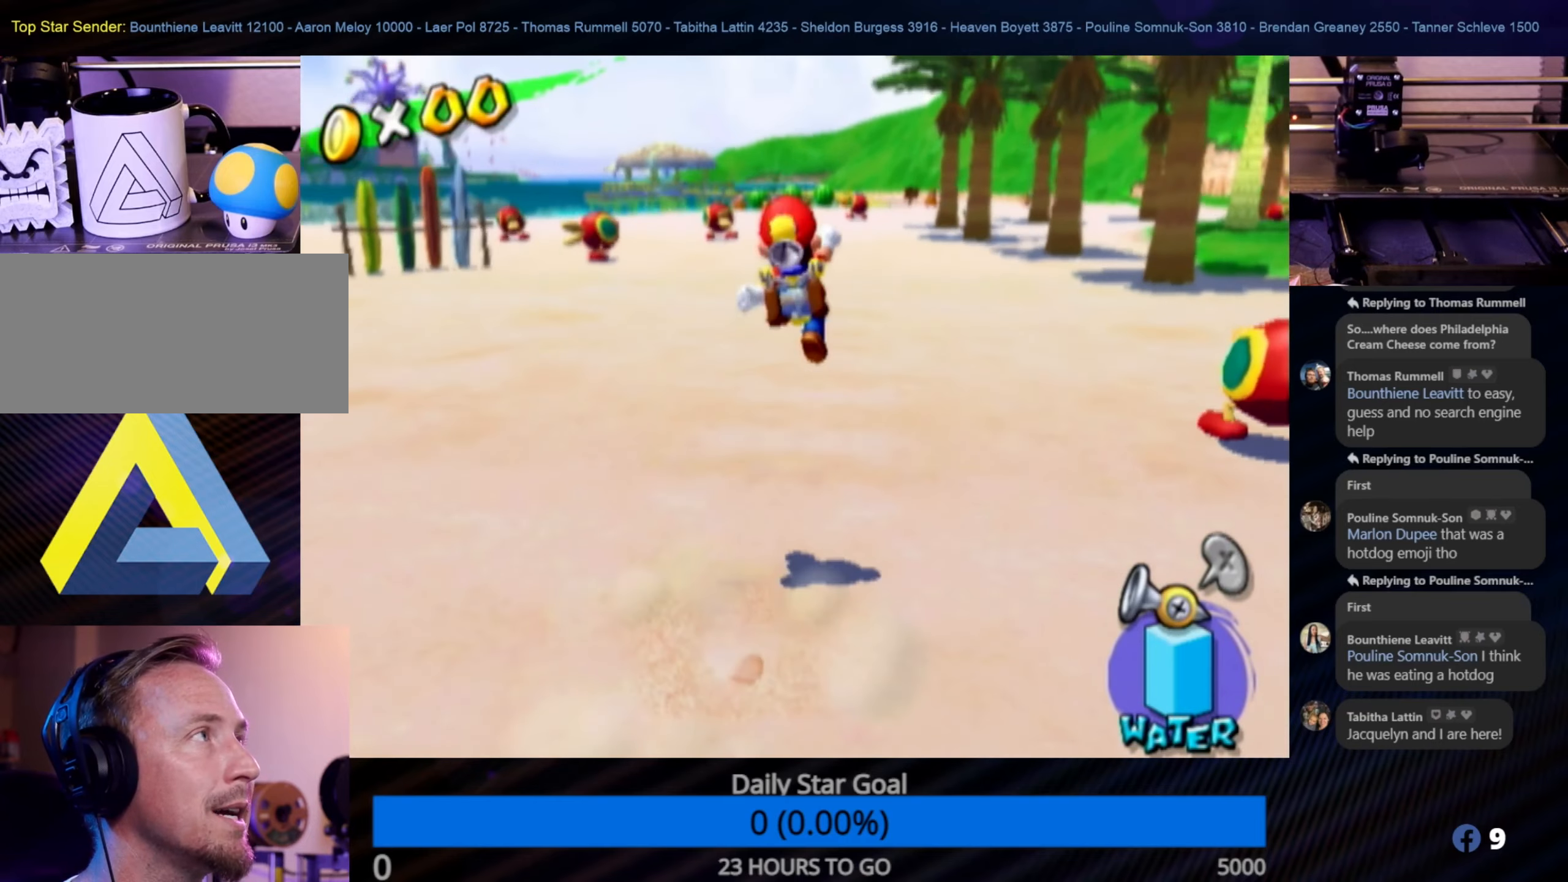
{"buttons": ["A"], "left_stick": "up", "right_stick": "center", "events": [[83, "B", "down"], [233, "B", "up"], [366, "A", "down"]]}
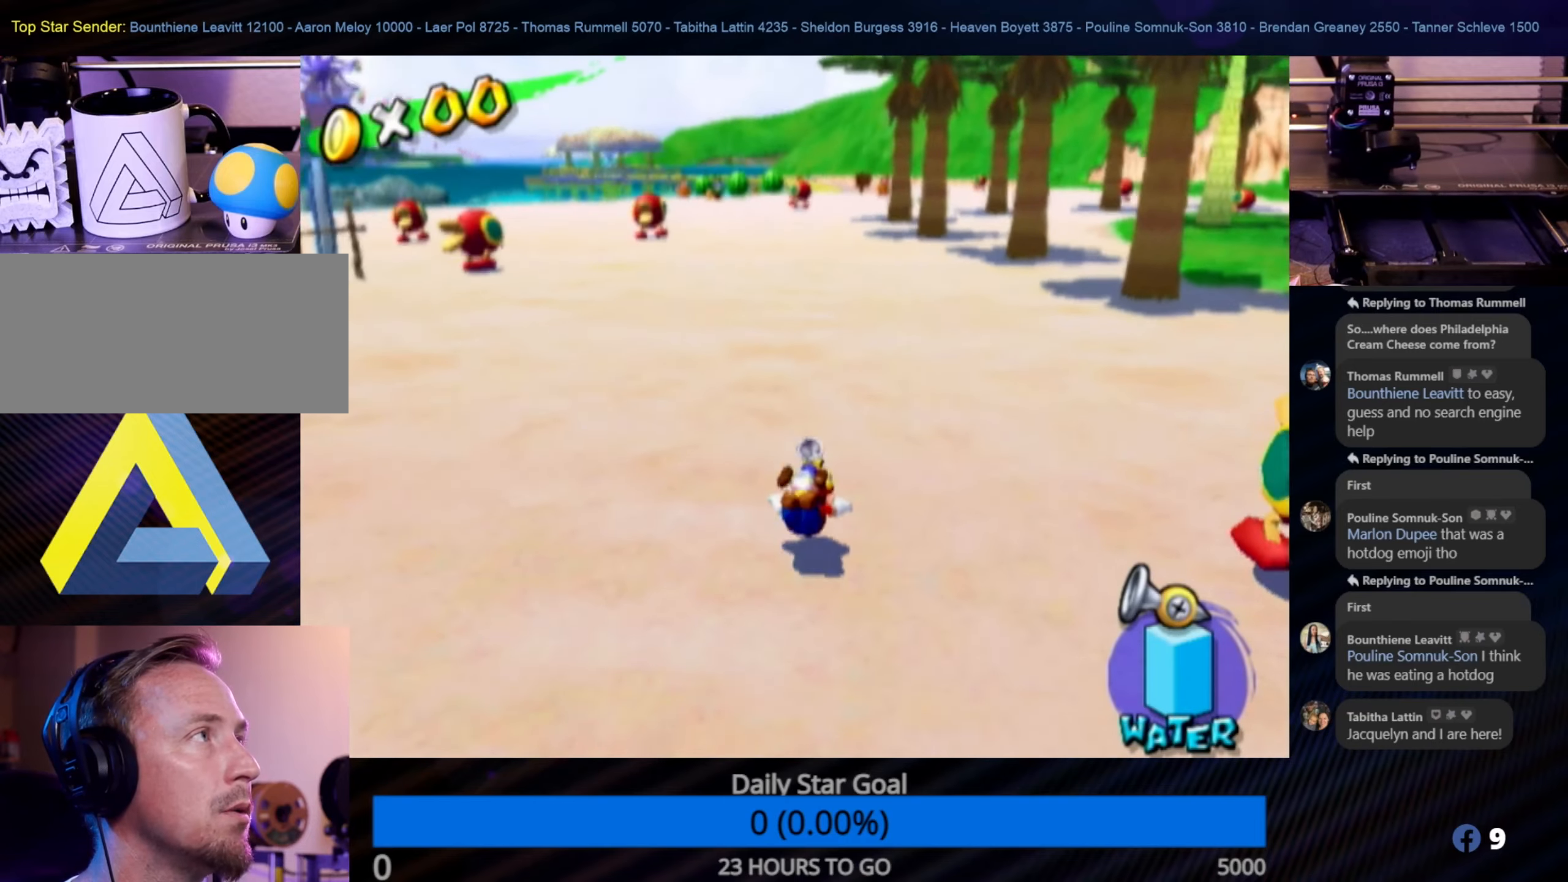
{"buttons": ["B"], "left_stick": "up", "right_stick": "center", "events": [[33, "A", "up"], [200, "A", "down"], [350, "A", "up"], [500, "B", "down"]]}
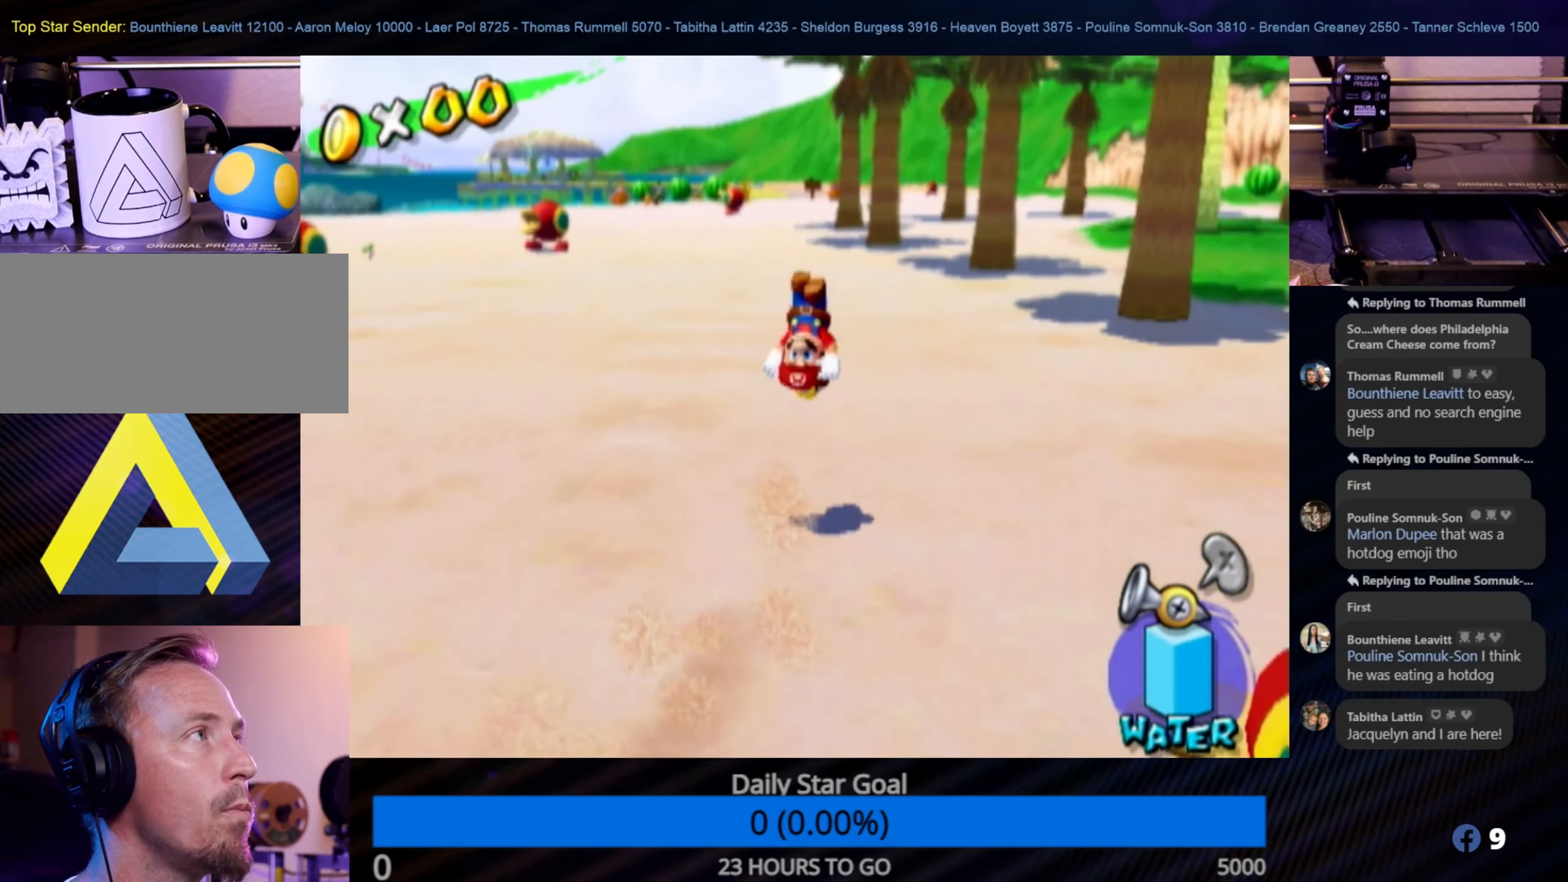
{"buttons": [], "left_stick": "up", "right_stick": "center", "events": [[150, "B", "up"], [250, "A", "down"], [433, "A", "up"]]}
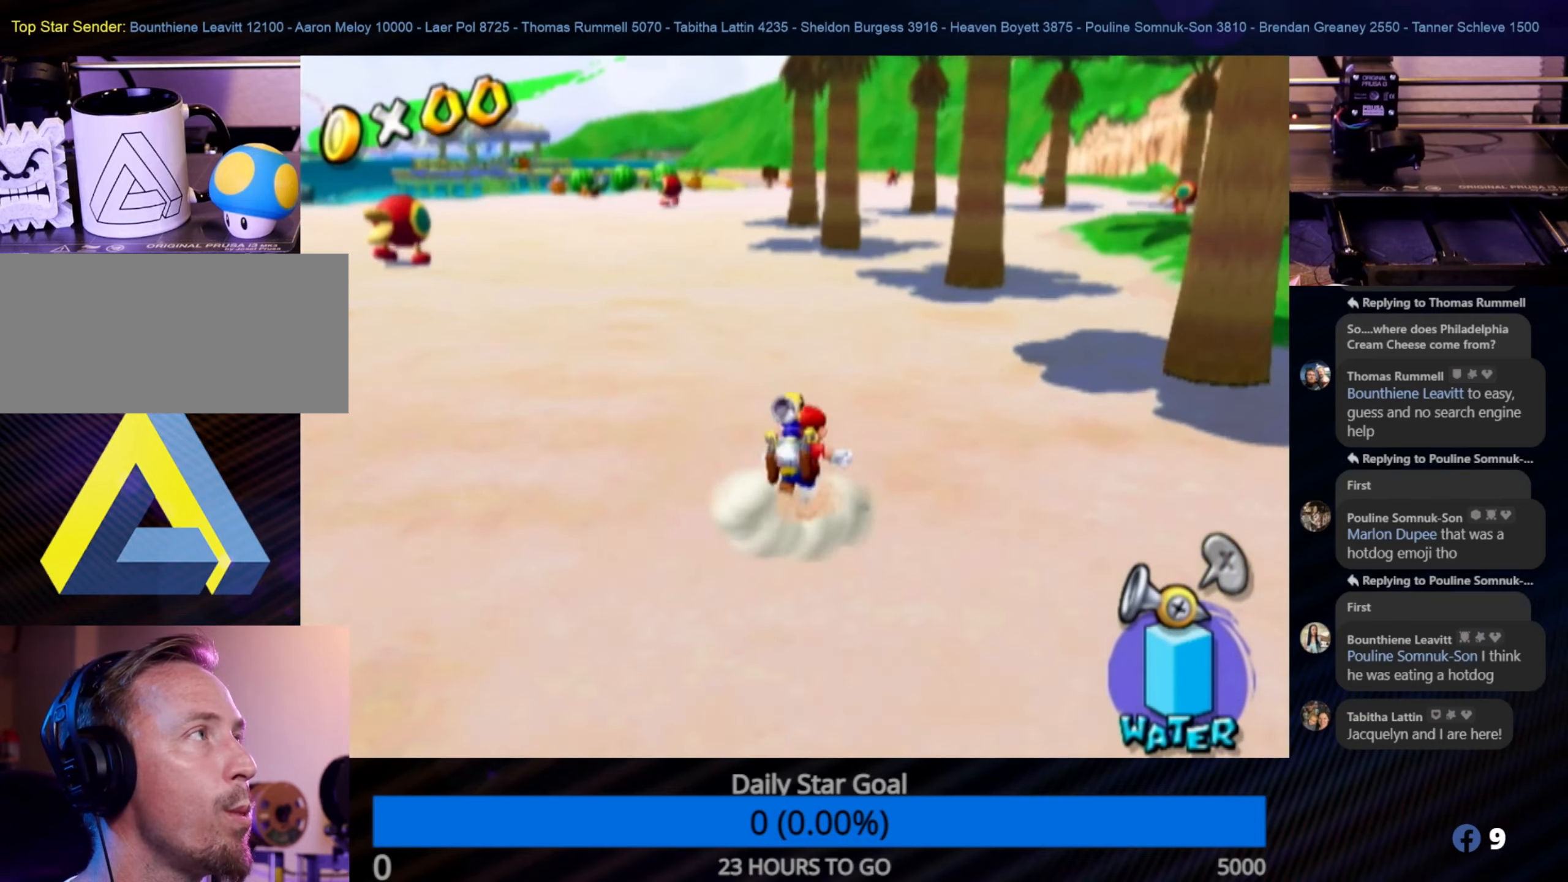
{"buttons": [], "left_stick": "up", "right_stick": "center", "events": [[50, "A", "down"], [216, "A", "up"], [350, "B", "down"], [466, "B", "up"]]}
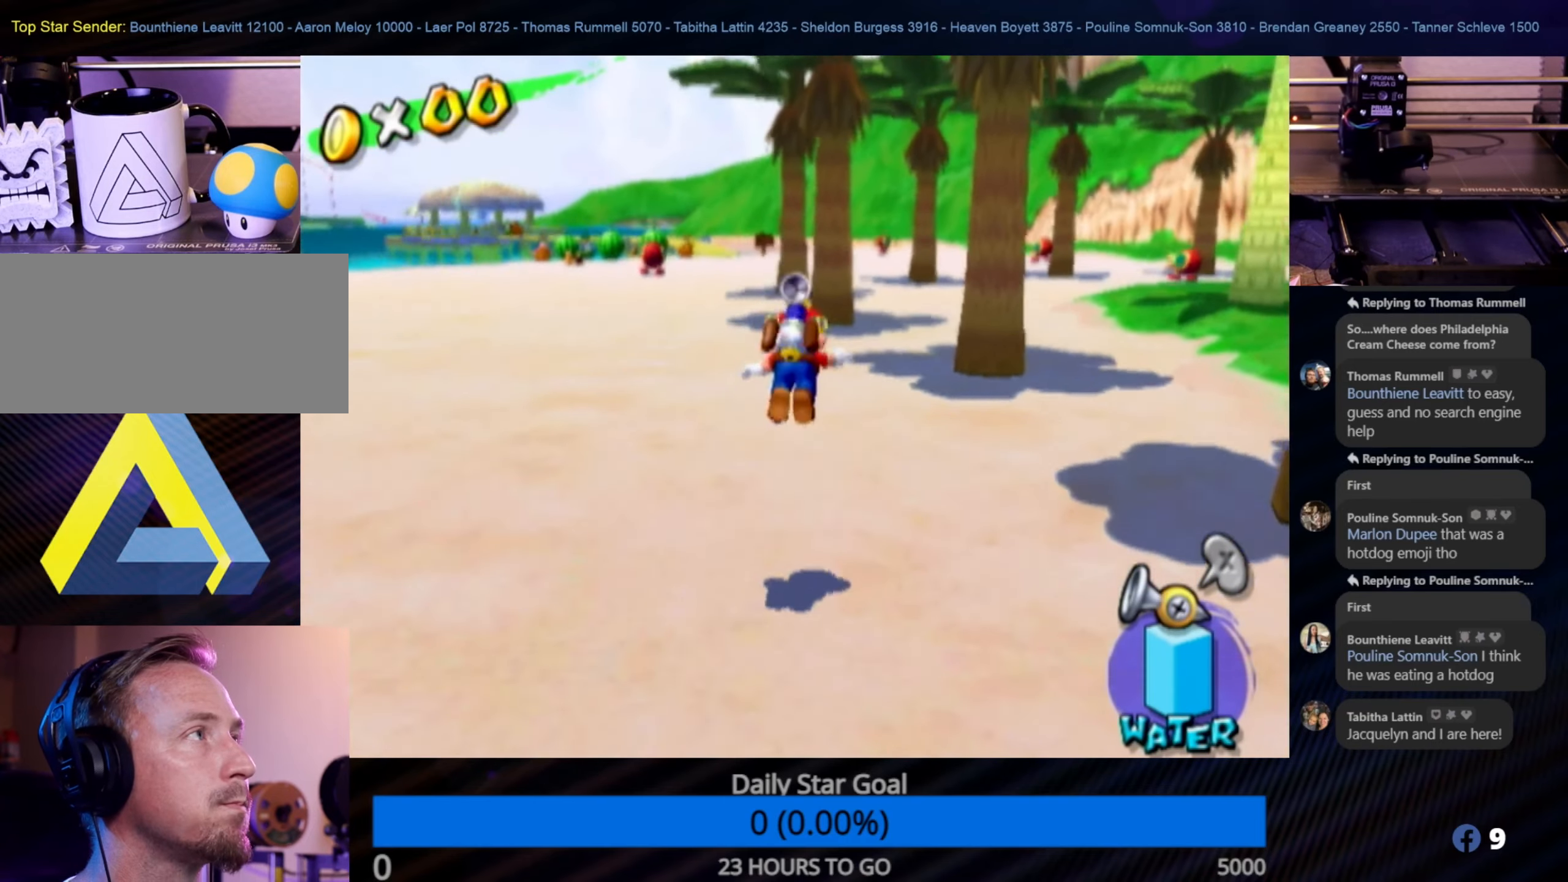
{"buttons": [], "left_stick": "up", "right_stick": "center", "events": [[150, "A", "down"], [350, "A", "up"]]}
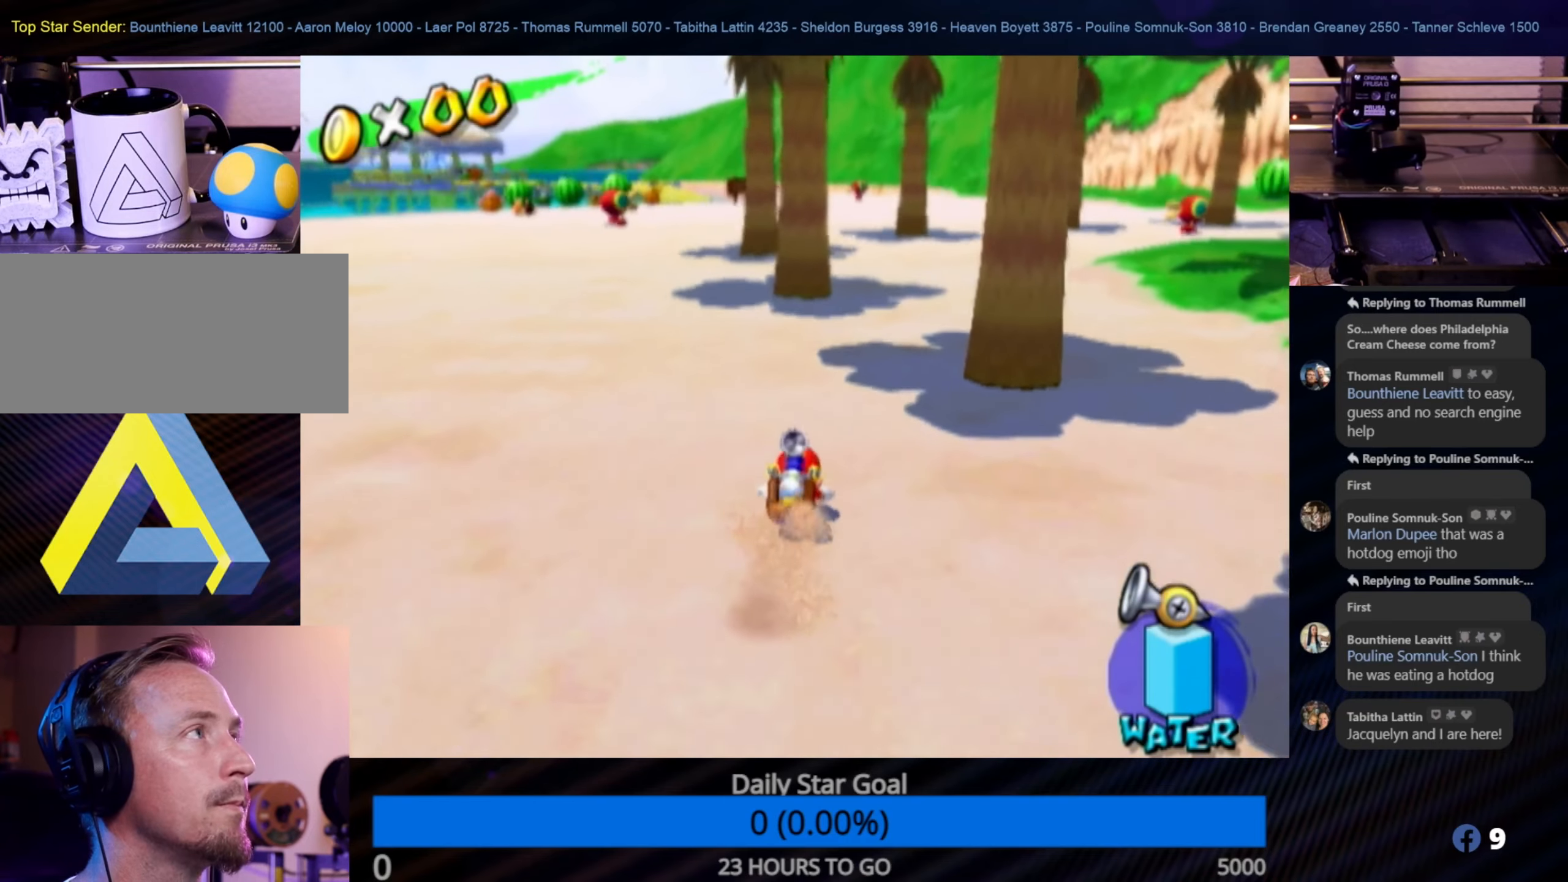
{"buttons": ["B"], "left_stick": "up", "right_stick": "center", "events": [[50, "A", "down"], [216, "A", "up"], [383, "B", "down"]]}
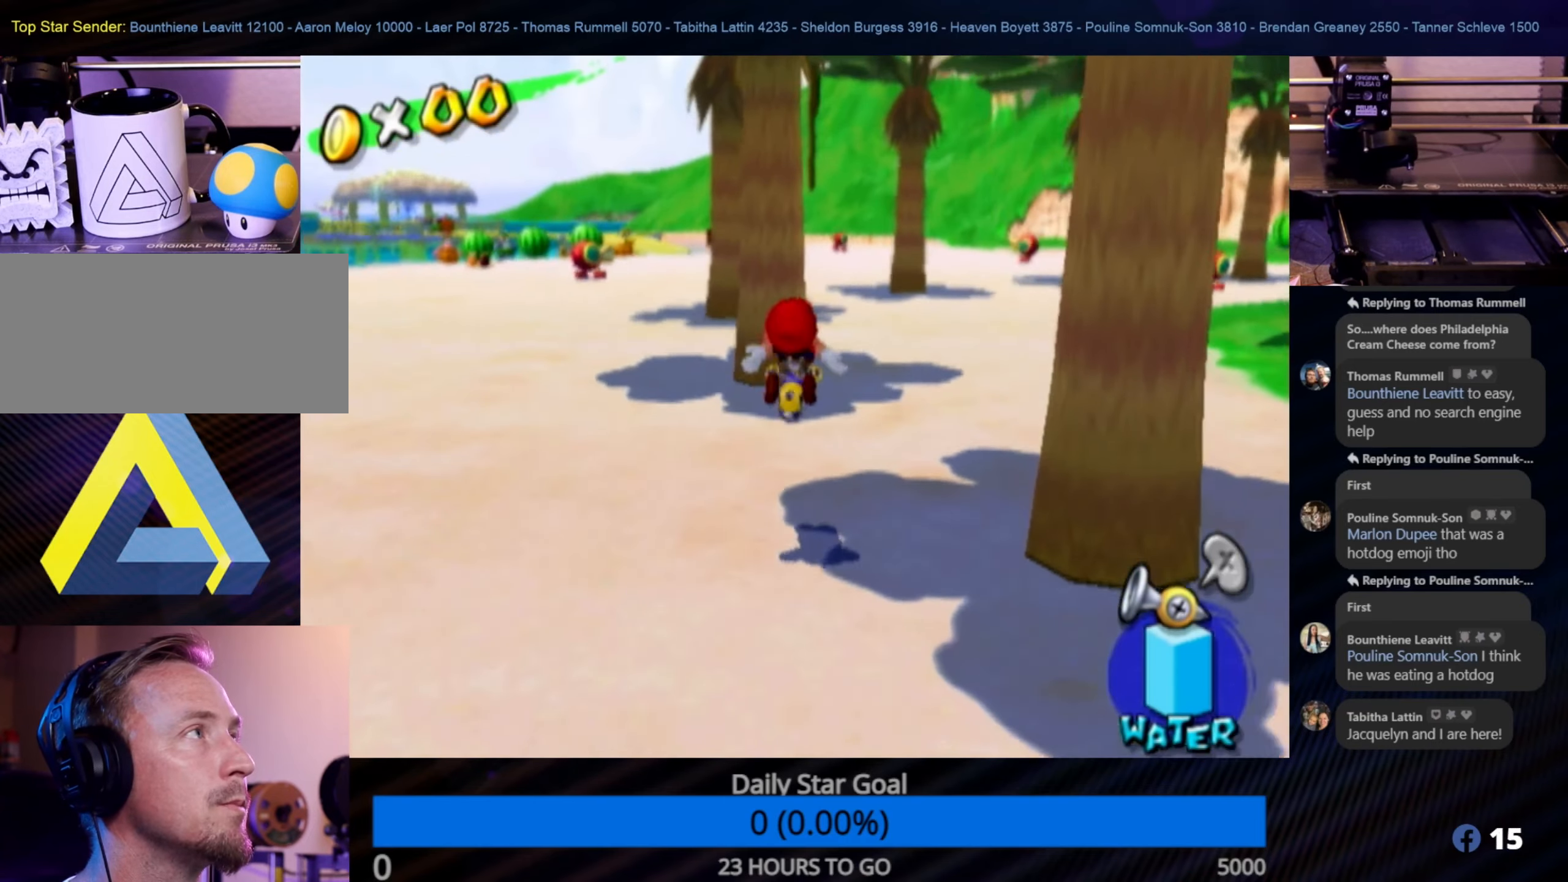
{"buttons": [], "left_stick": "up-right", "right_stick": "center", "events": [[16, "B", "up"], [216, "left_stick", "up-right"]]}
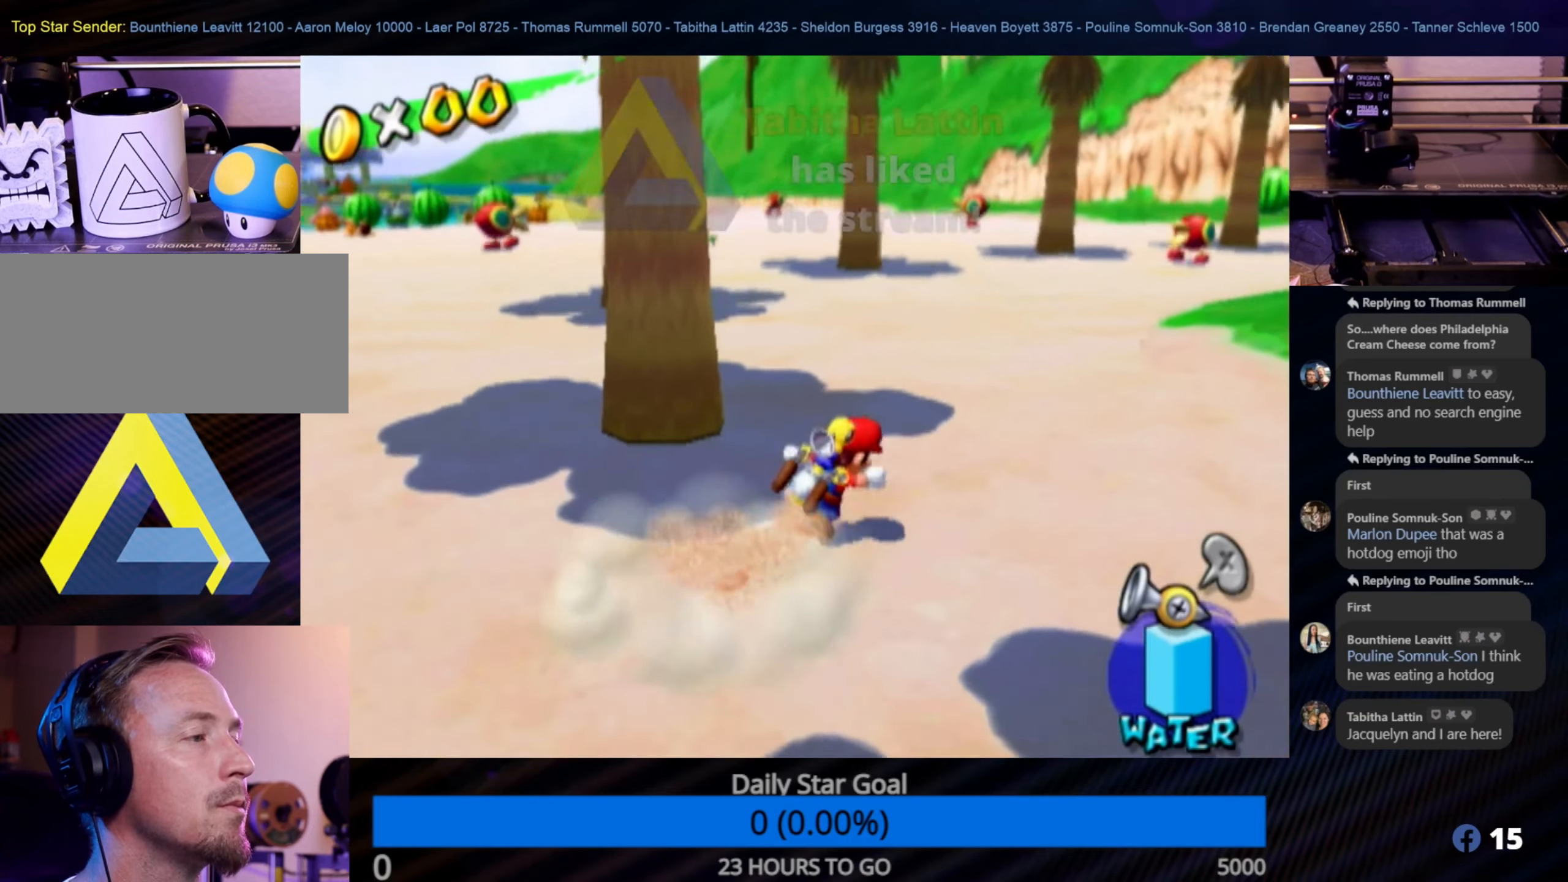
{"buttons": [], "left_stick": "up", "right_stick": "center", "events": [[183, "right_stick", "left"], [300, "left_stick", "up"], [366, "right_stick", "center"]]}
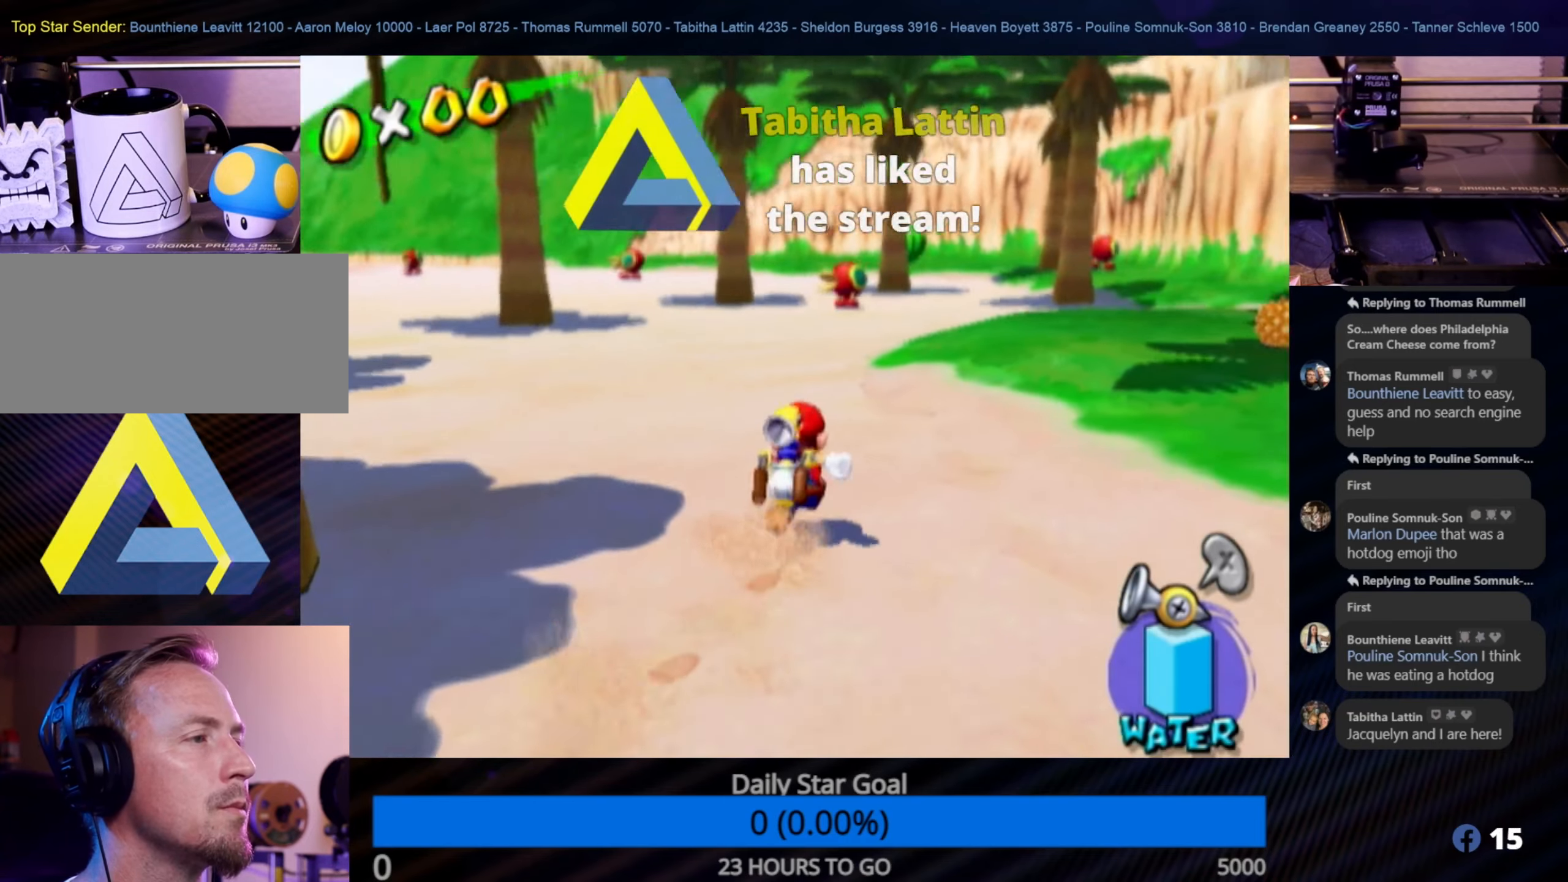
{"buttons": [], "left_stick": "up", "right_stick": "center", "events": []}
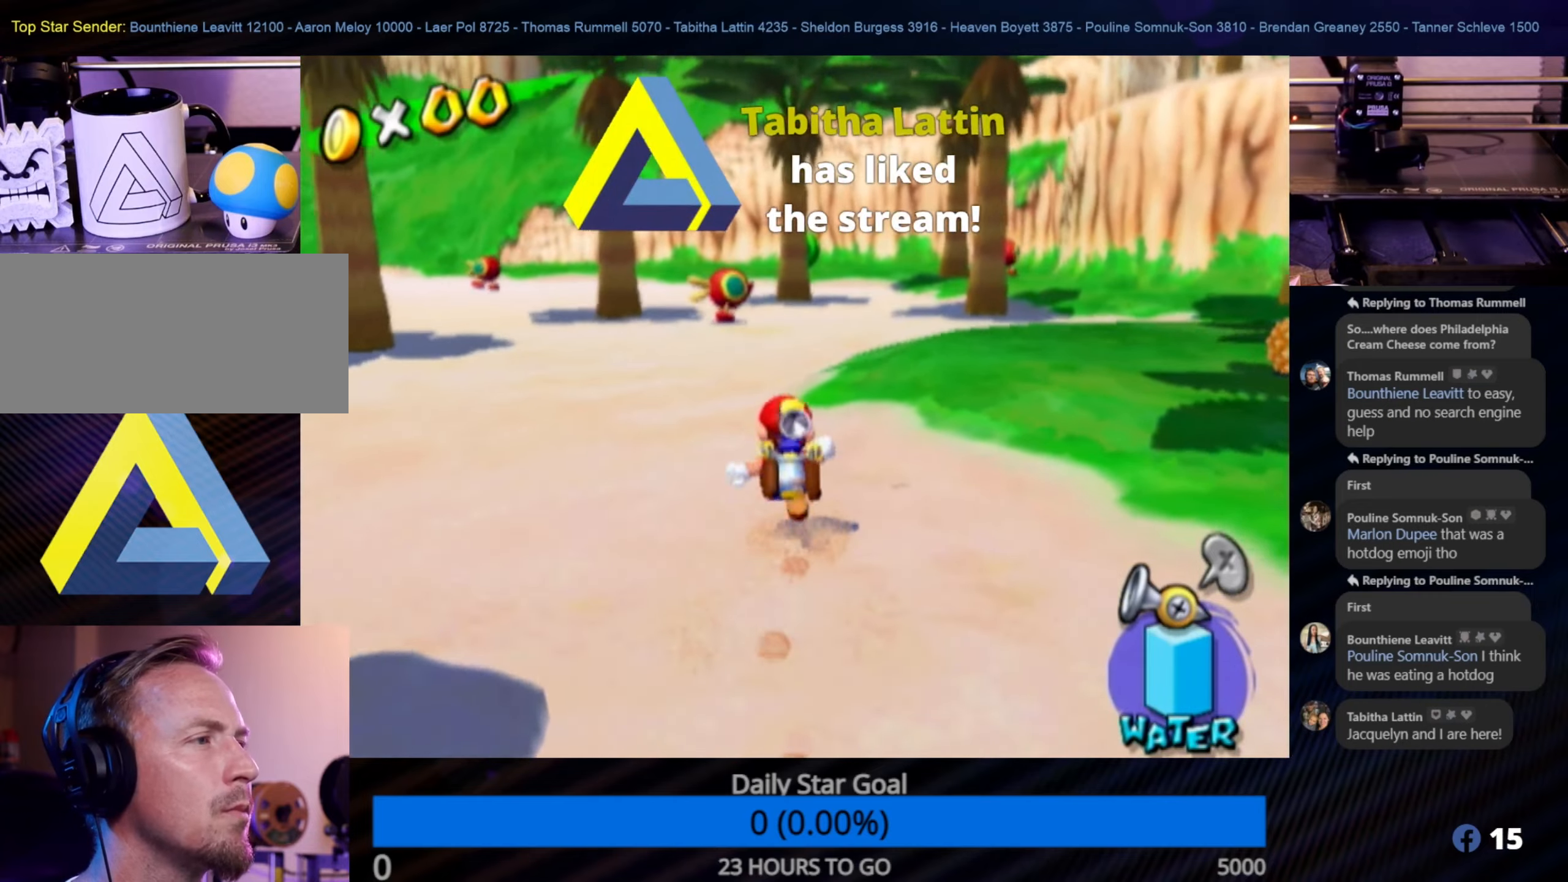
{"buttons": [], "left_stick": "up-left", "right_stick": "center", "events": [[200, "A", "down"], [417, "A", "up"], [417, "left_stick", "up-left"]]}
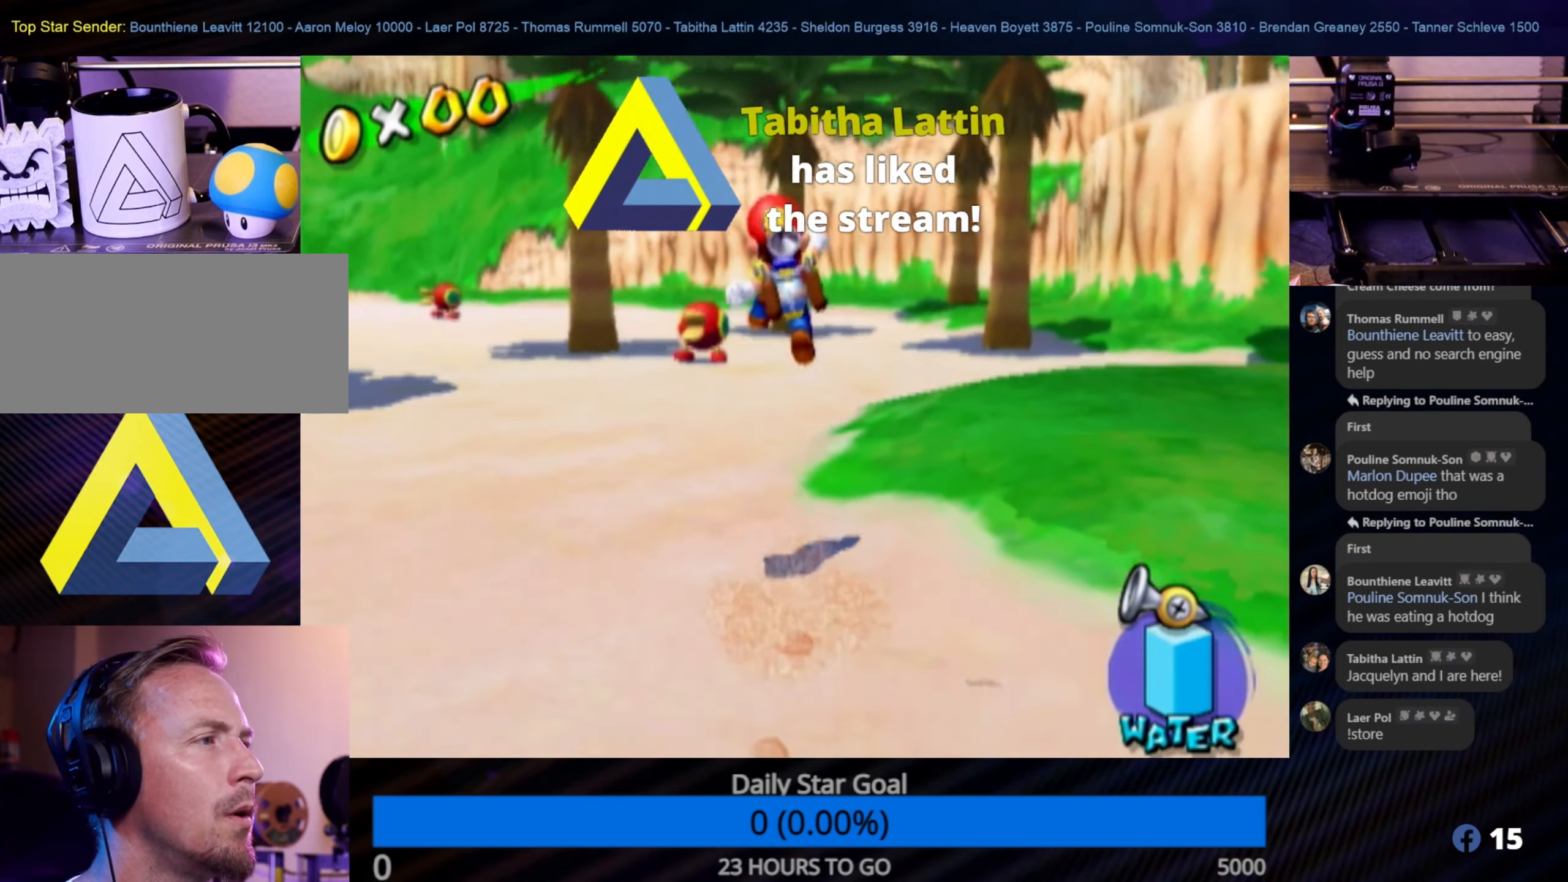
{"buttons": [], "left_stick": "up-left", "right_stick": "center", "events": [[350, "right_stick", "right"], [500, "right_stick", "center"]]}
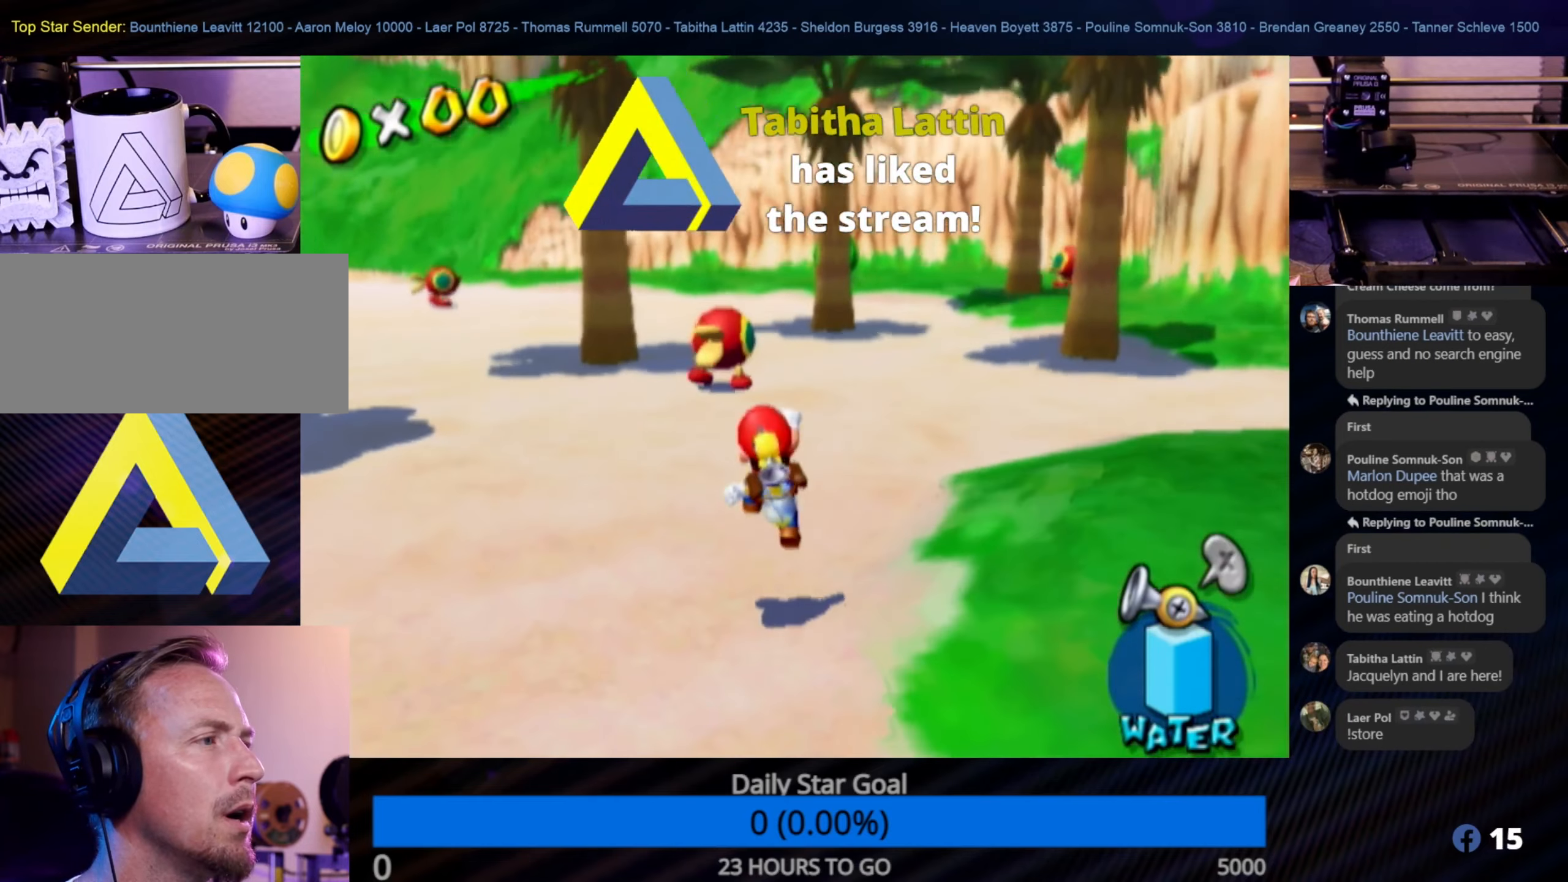
{"buttons": [], "left_stick": "up", "right_stick": "center", "events": [[433, "left_stick", "up"]]}
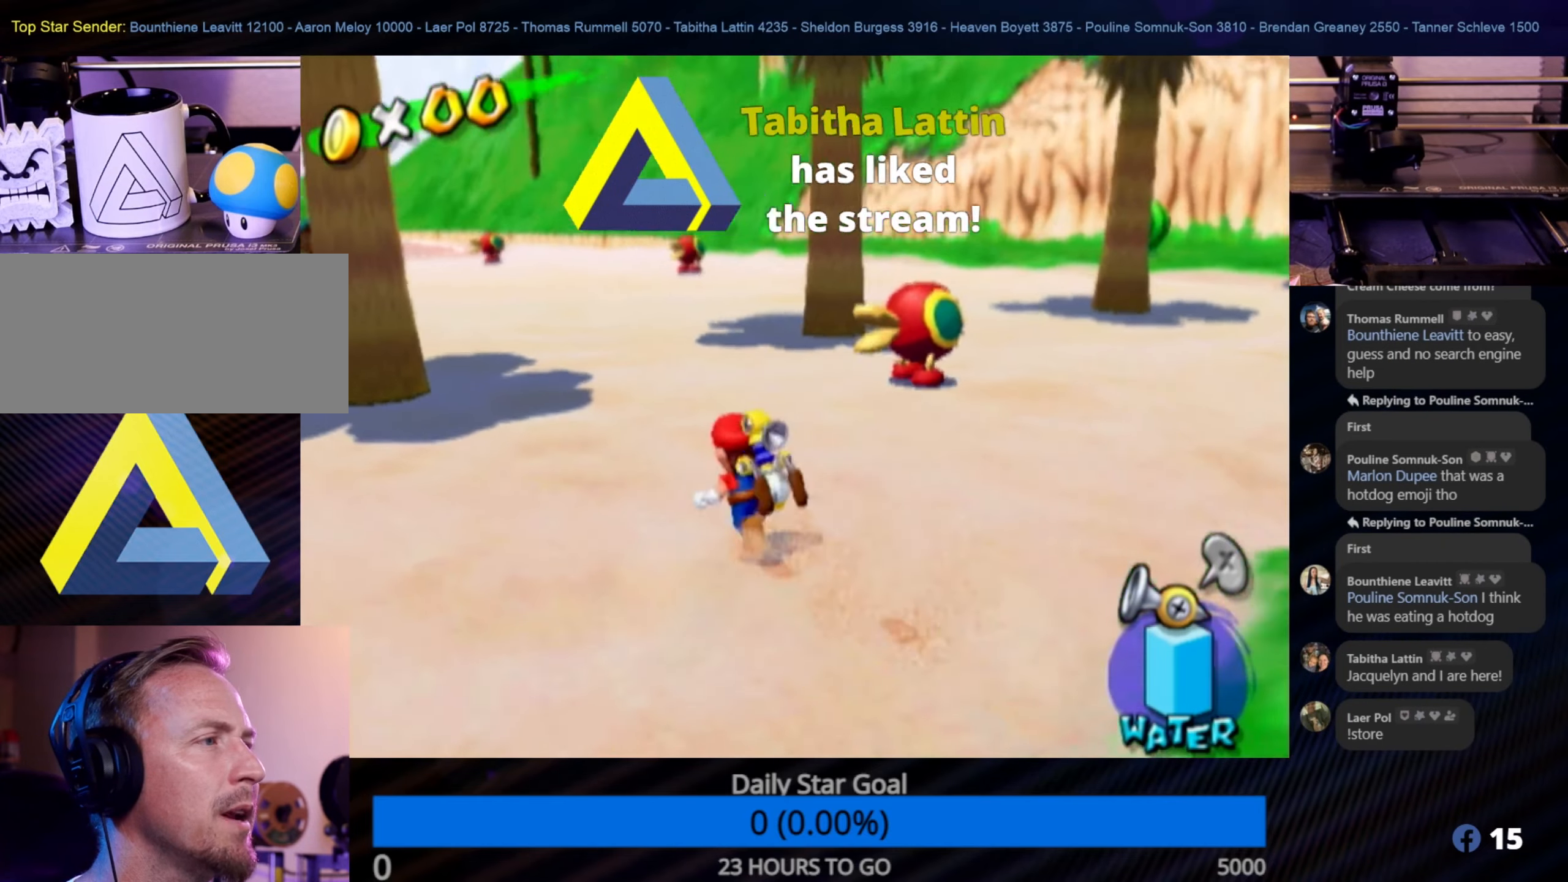
{"buttons": ["A"], "left_stick": "up", "right_stick": "center", "events": [[467, "A", "down"]]}
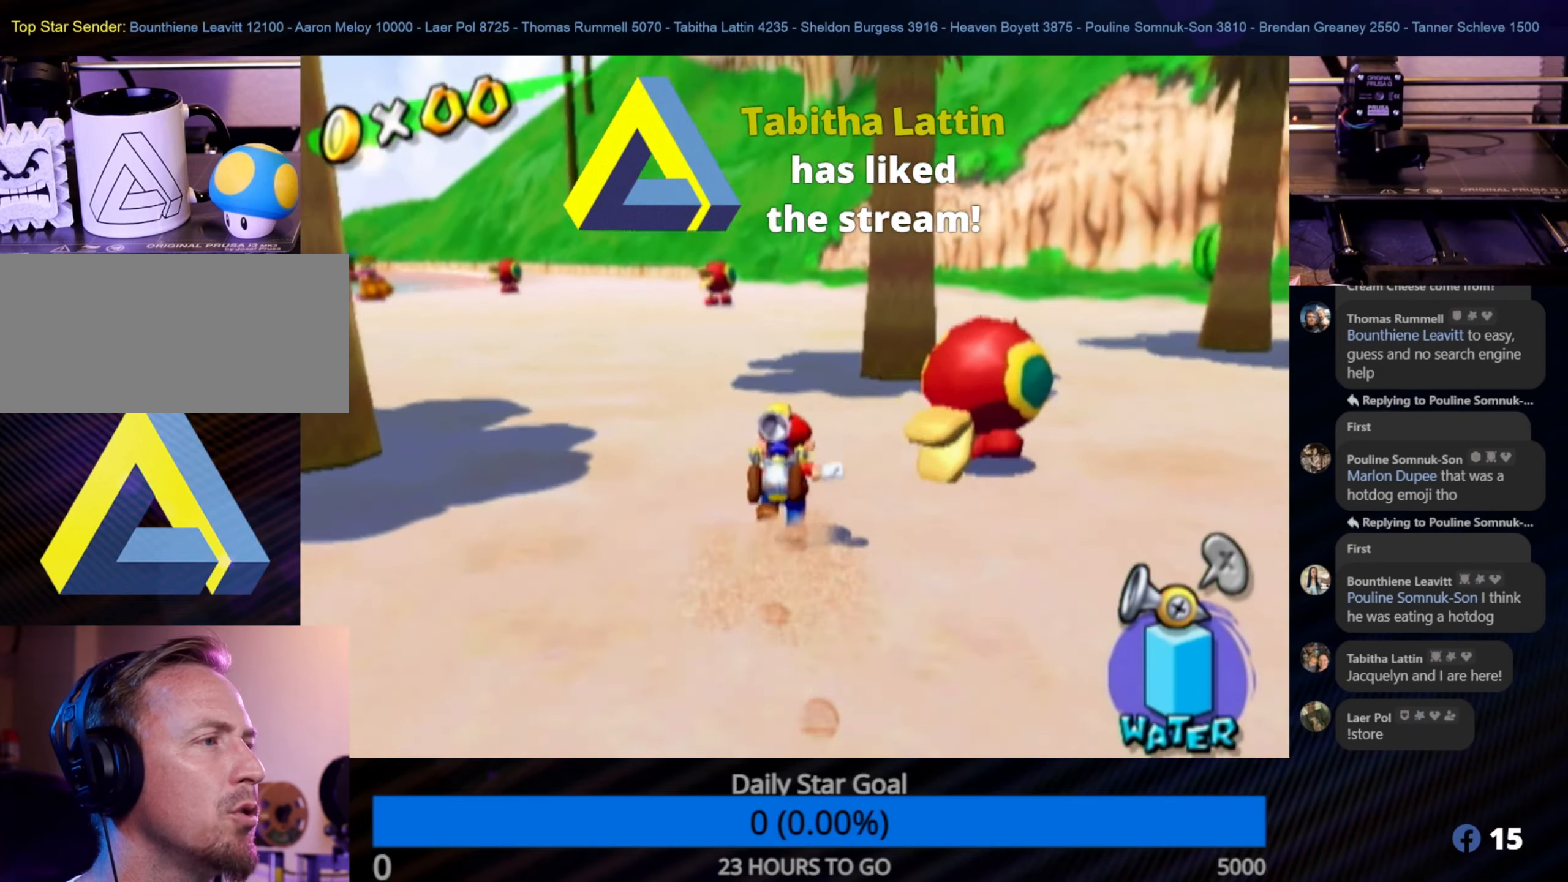
{"buttons": [], "left_stick": "up", "right_stick": "center", "events": [[133, "A", "up"], [333, "B", "down"], [467, "B", "up"]]}
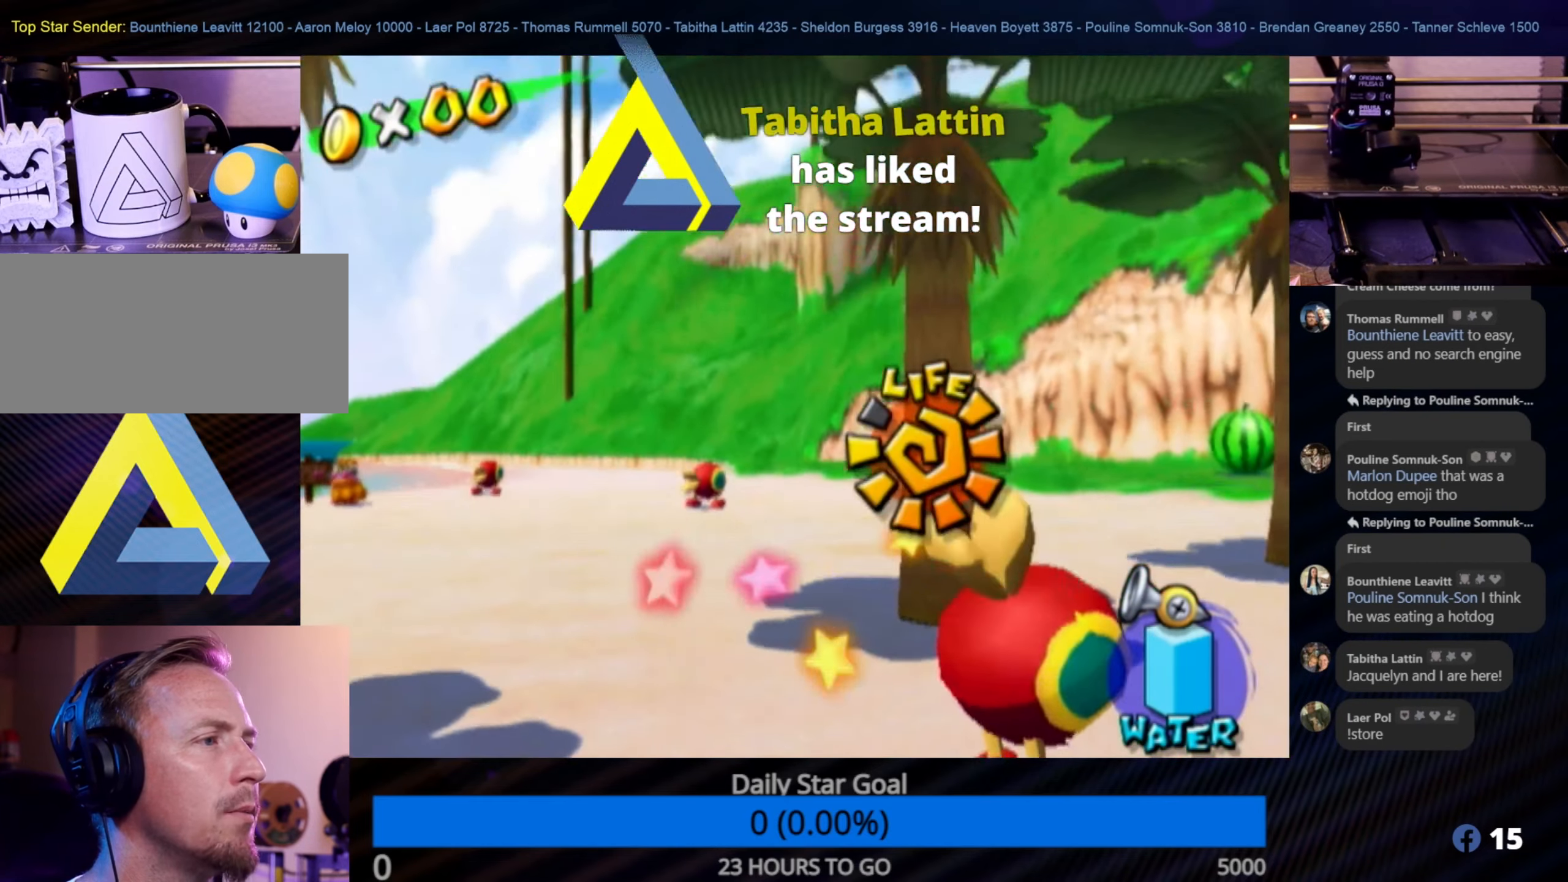
{"buttons": [], "left_stick": "up", "right_stick": "center", "events": []}
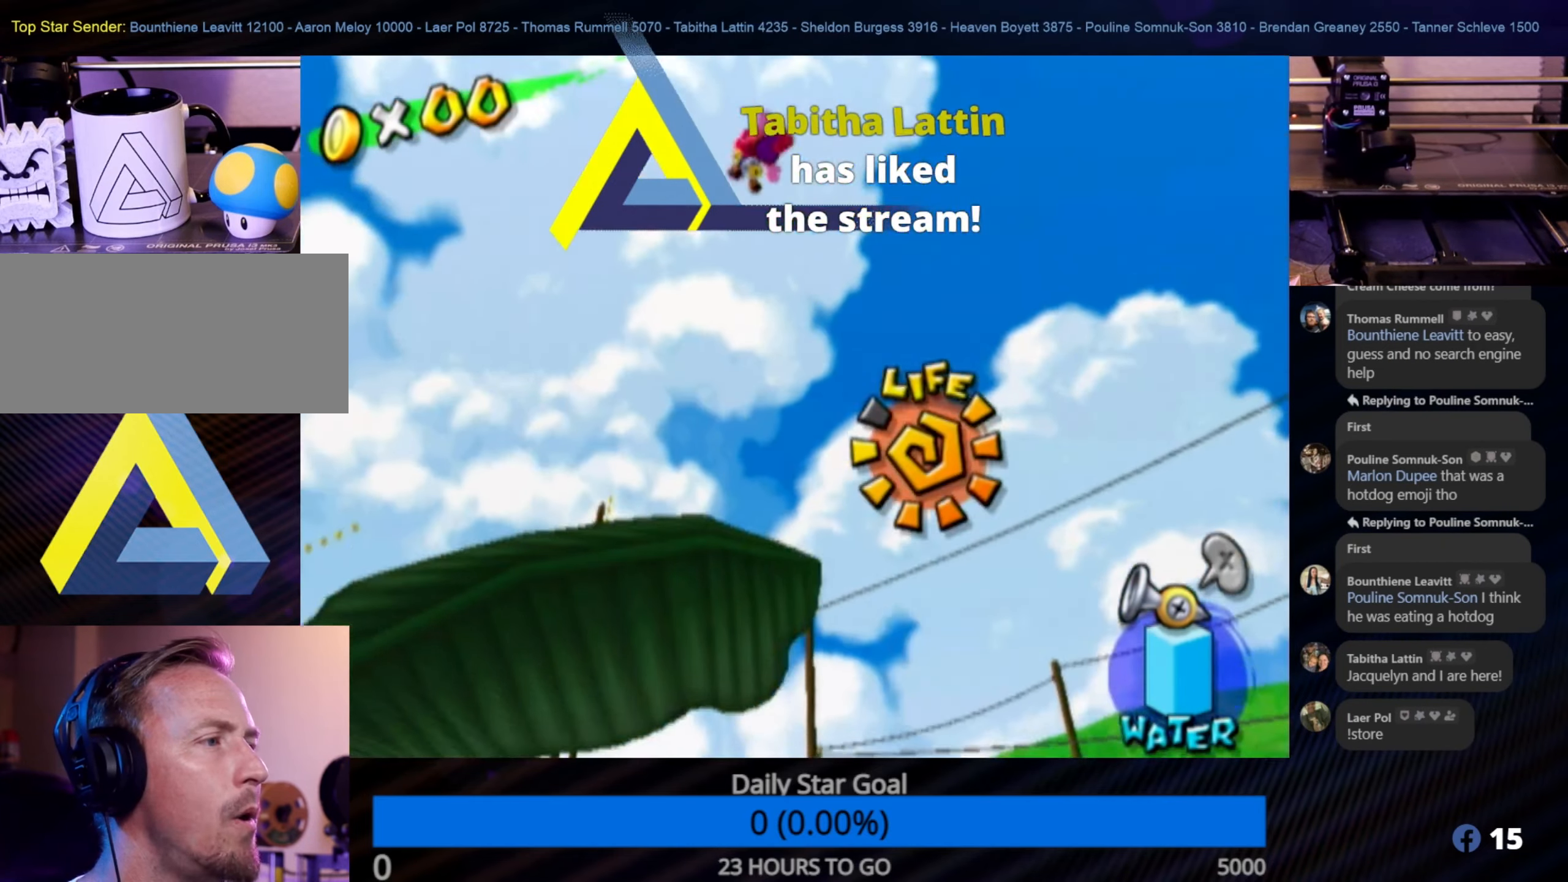
{"buttons": [], "left_stick": "up", "right_stick": "center", "events": [[17, "right_stick", "down"], [367, "right_stick", "center"]]}
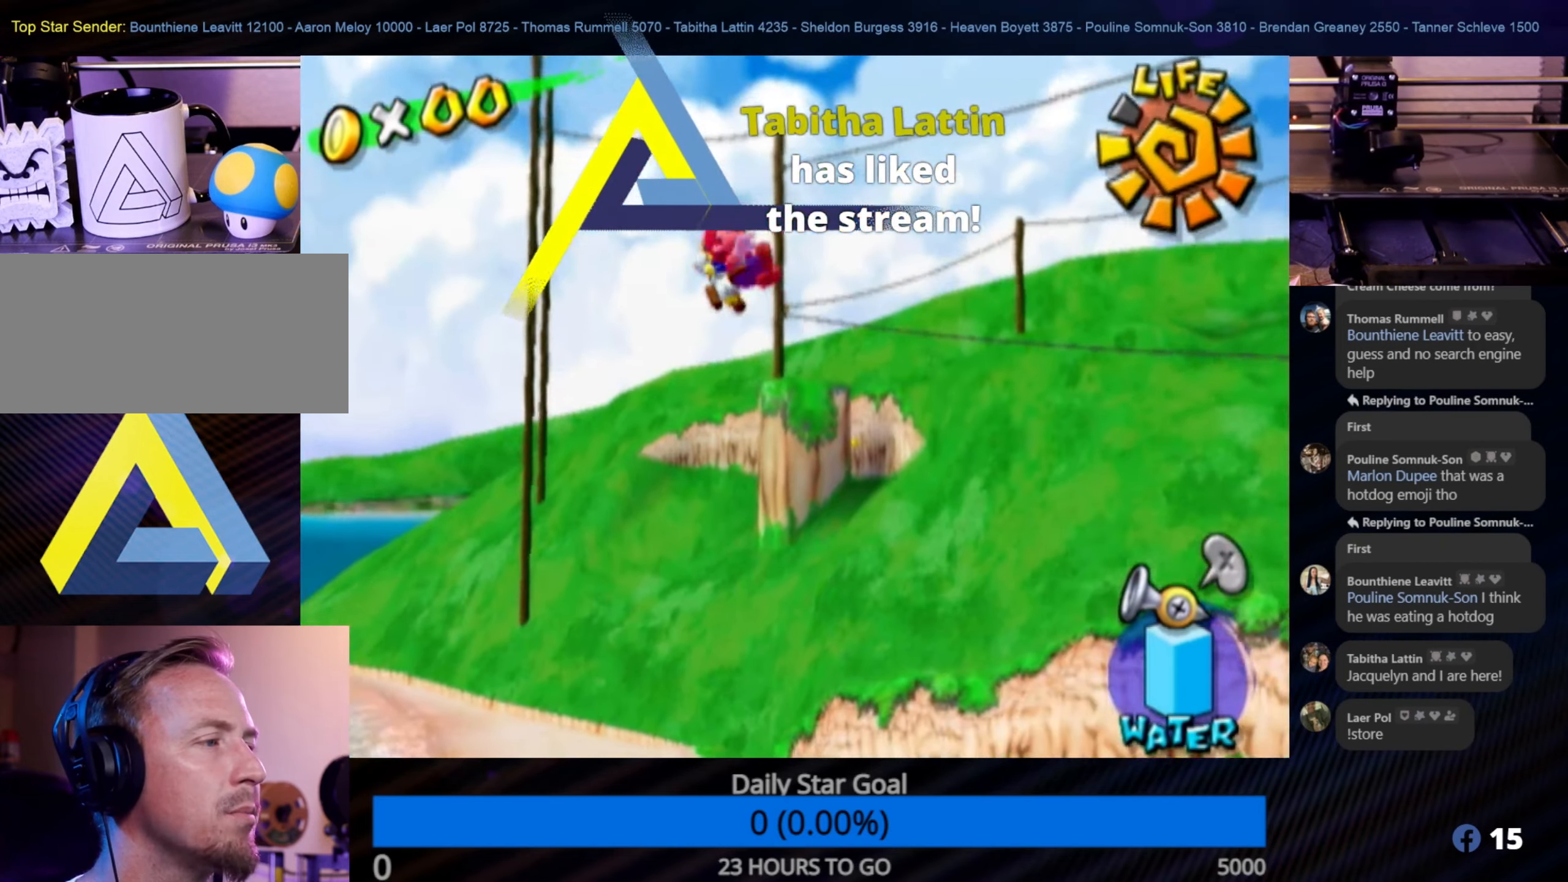
{"buttons": [], "left_stick": "up", "right_stick": "center", "events": []}
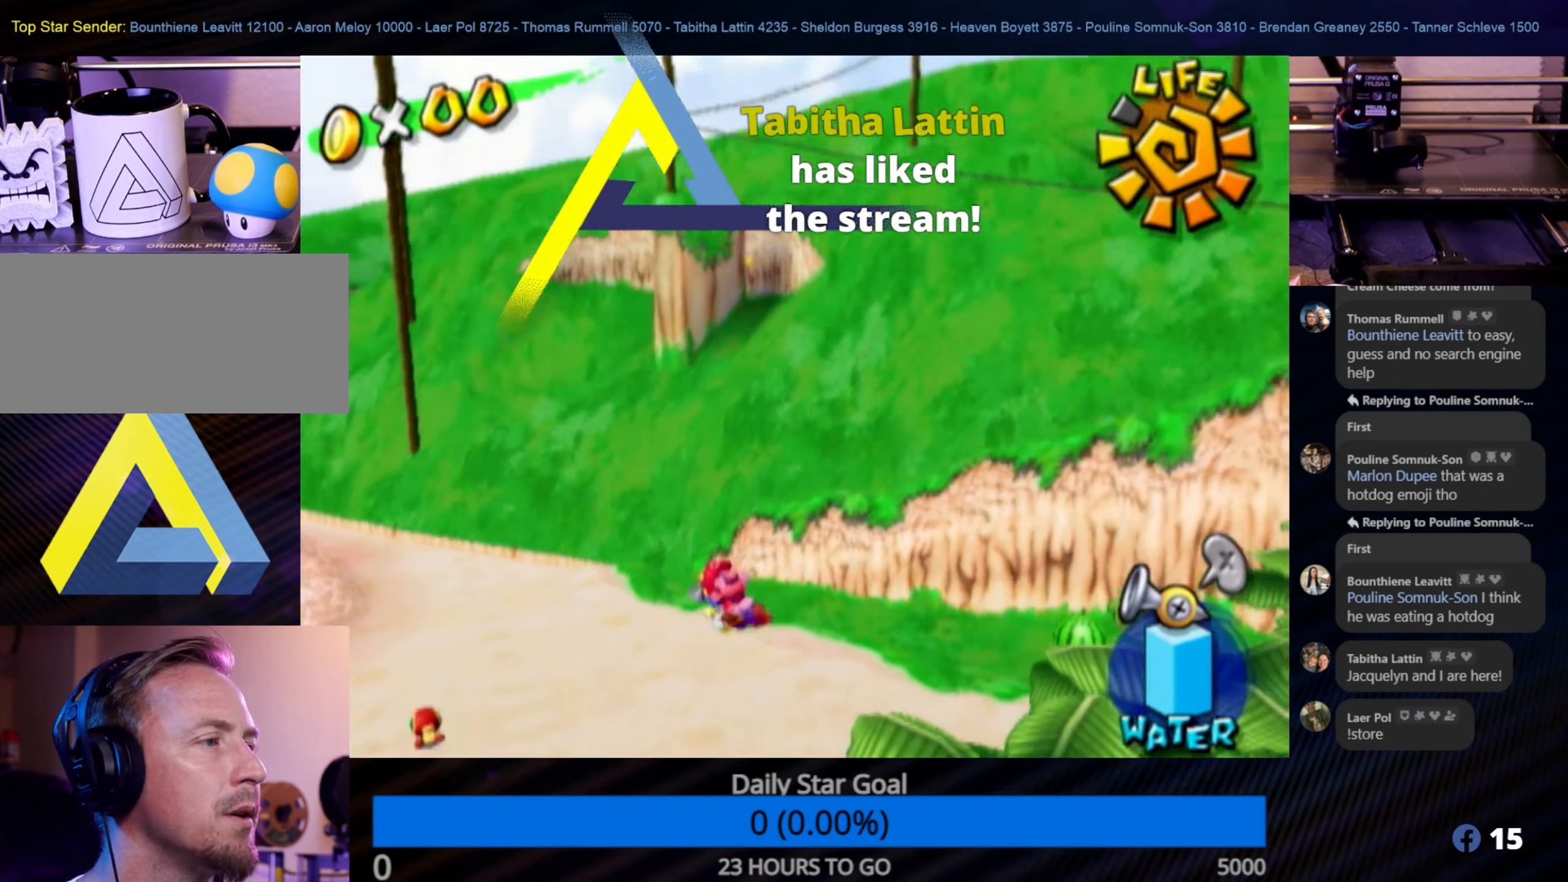
{"buttons": [], "left_stick": "up-left", "right_stick": "center", "events": [[283, "left_stick", "up-left"]]}
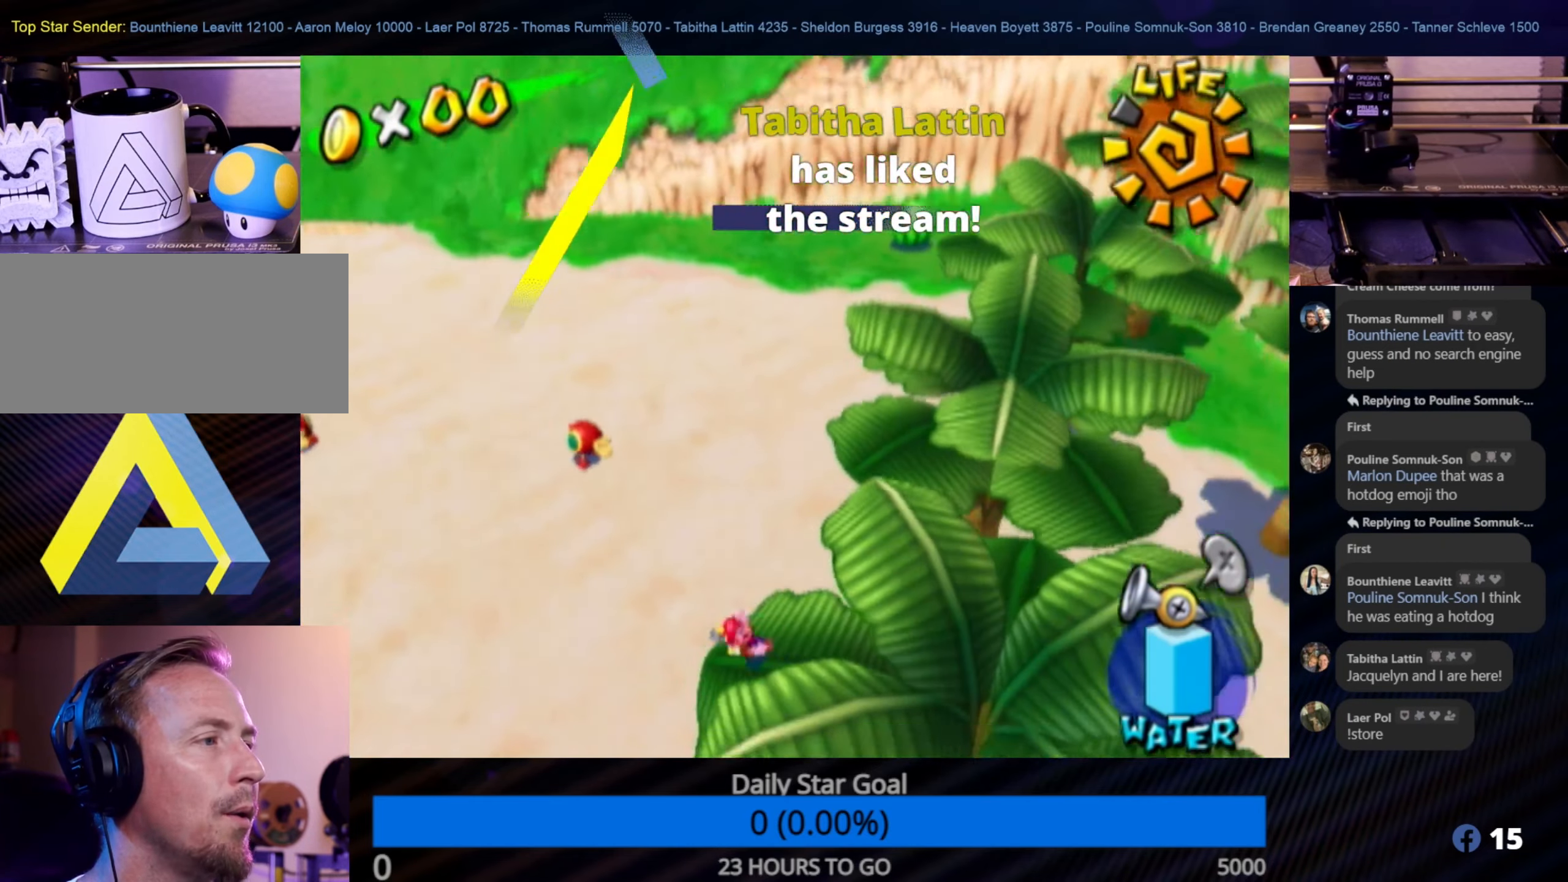
{"buttons": [], "left_stick": "up-left", "right_stick": "up-left", "events": [[233, "right_stick", "up-left"]]}